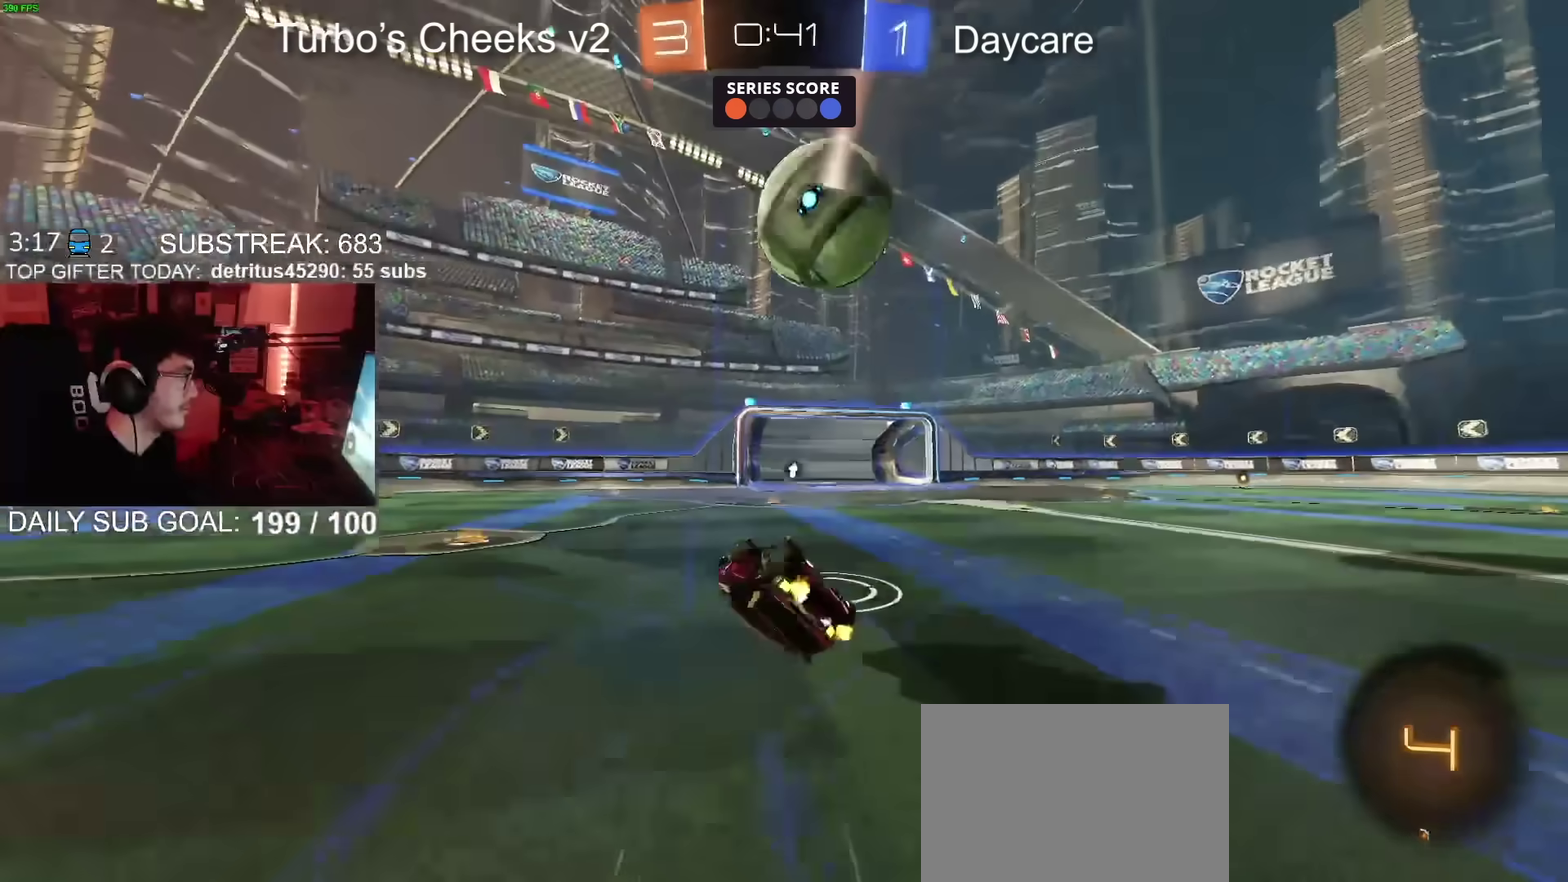
Gameplay with a controller (PlayStation layout); each line is a JSON object with the inputs held at the frame after it. "events" lists button and stick changes between this image and that frame as [ms after this image, input, new state], when the widget could be followed in between. Not read: L1 R1.
{"buttons": ["R2"], "left_stick": "left", "right_stick": "center", "events": [[17, "left_stick", "down-right"], [67, "CIRCLE", "down"], [184, "left_stick", "up-left"], [200, "TRIANGLE", "down"], [284, "left_stick", "down-right"], [317, "TRIANGLE", "up"], [334, "left_stick", "center"], [384, "CIRCLE", "up"], [467, "left_stick", "left"]]}
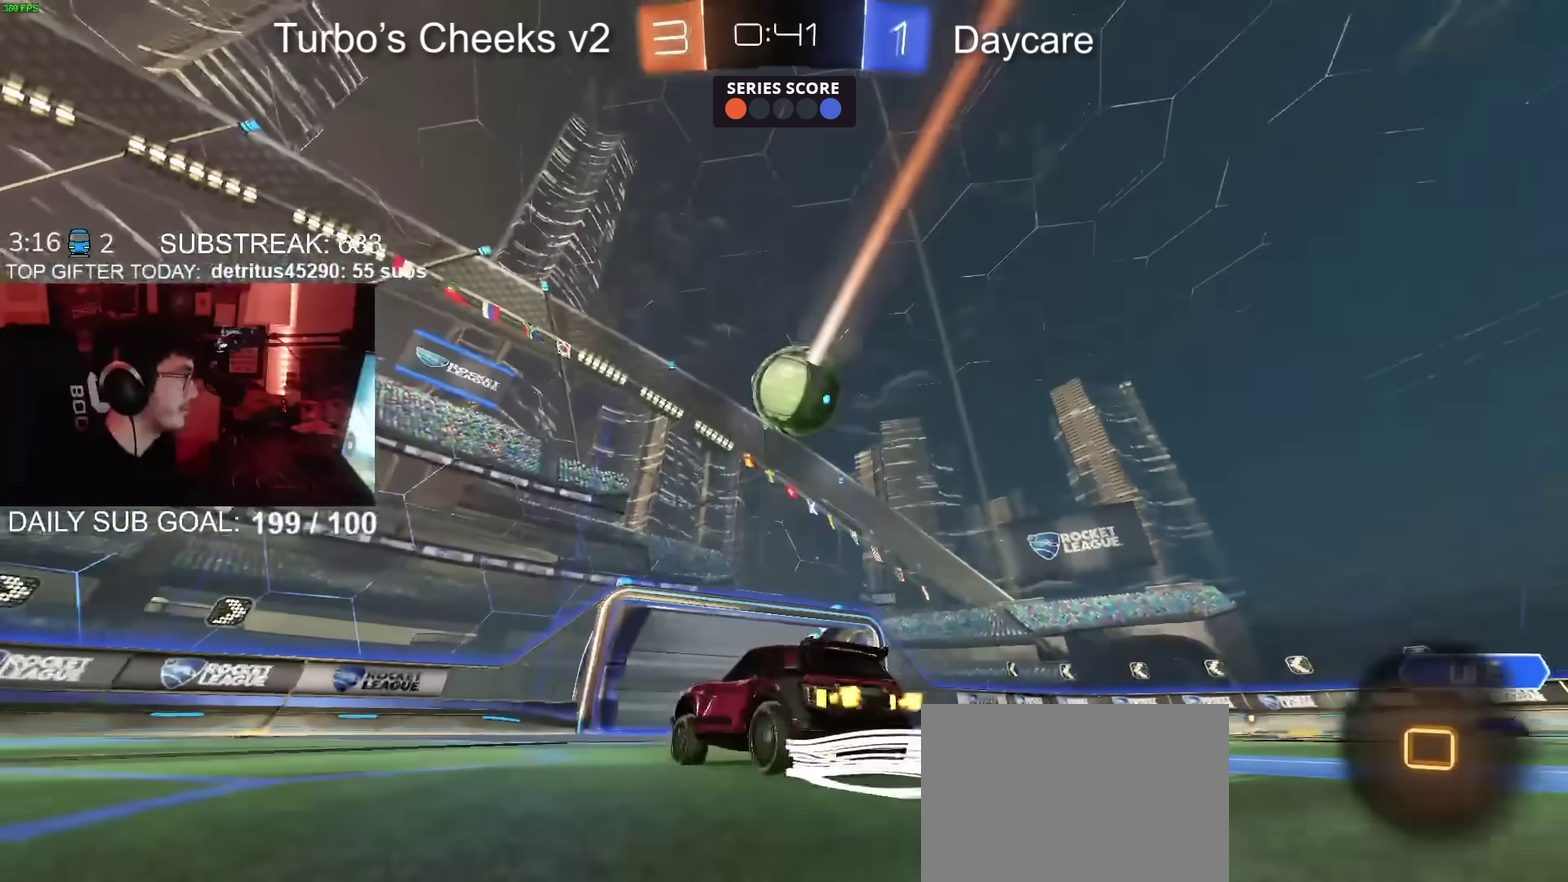
{"buttons": ["CROSS", "R2"], "left_stick": "down-left", "right_stick": "center"}
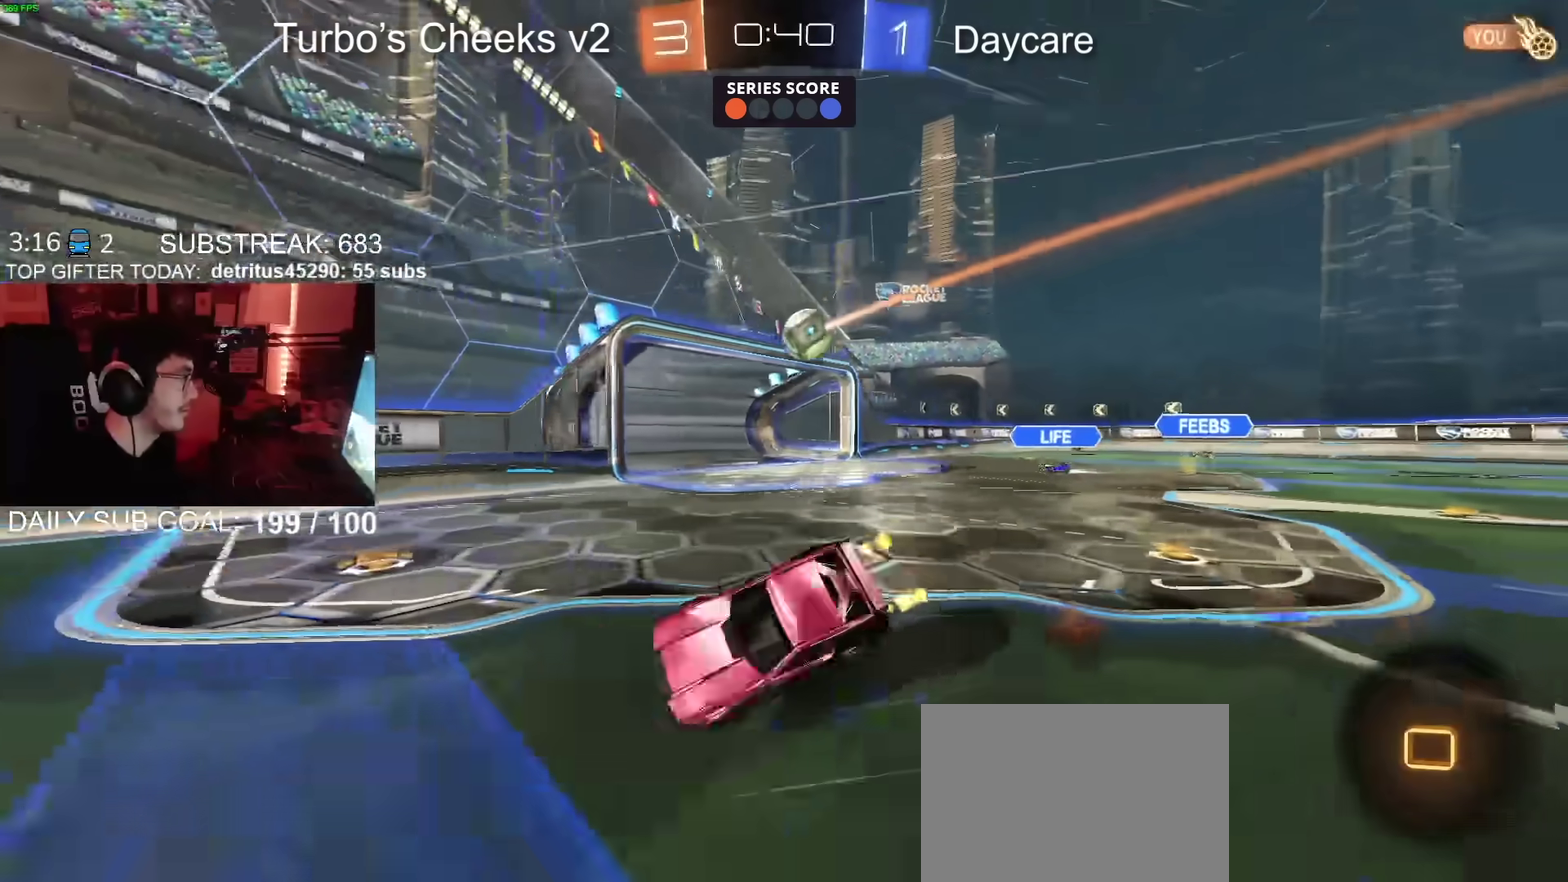
{"buttons": ["R2"], "left_stick": "down-left", "right_stick": "center"}
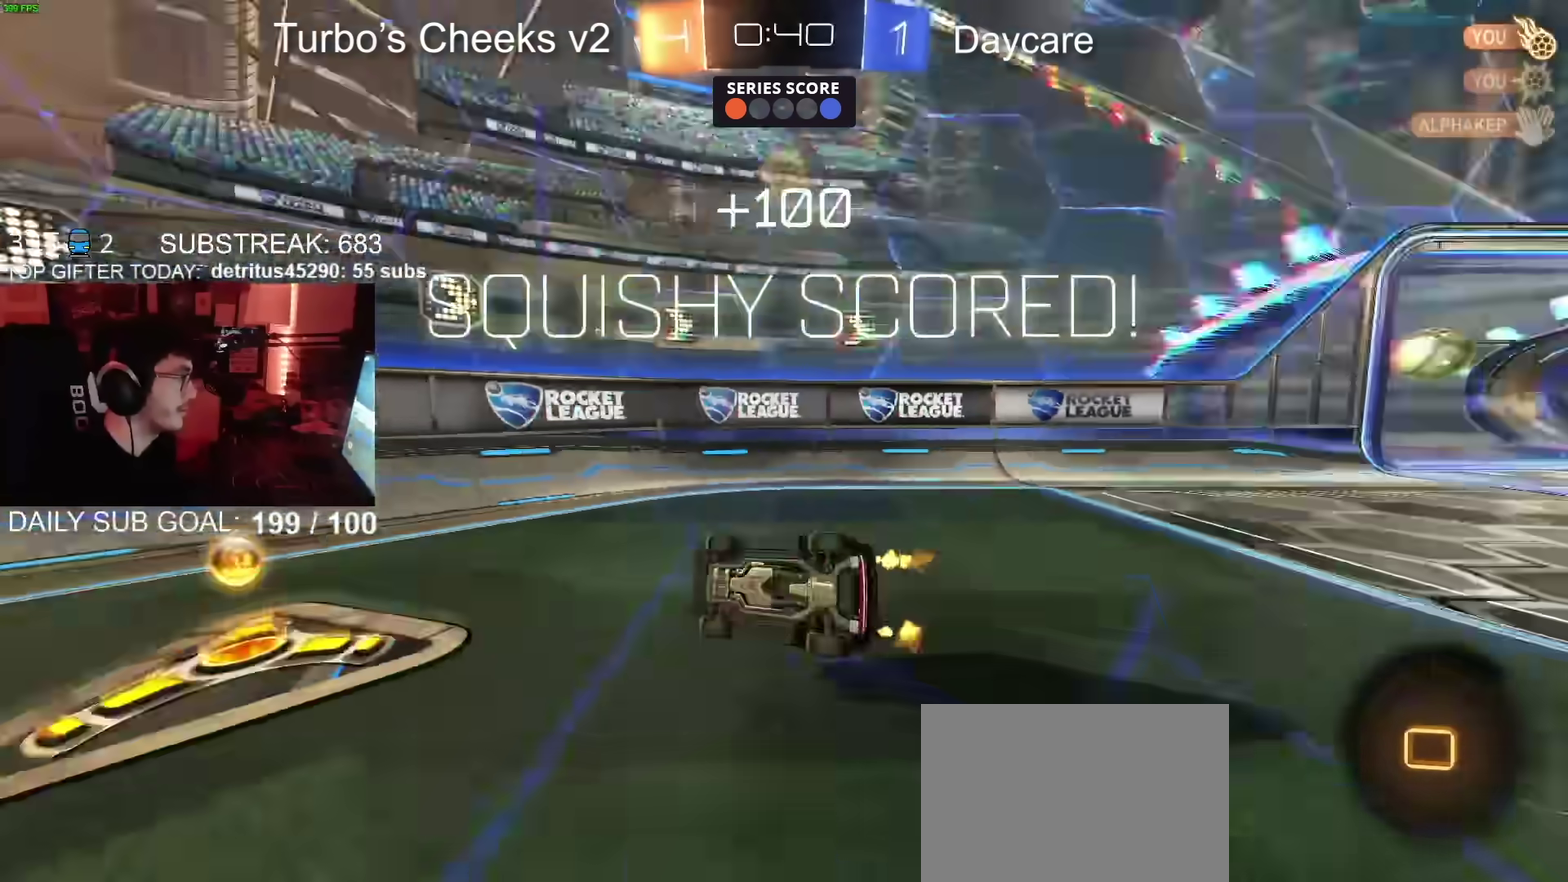
{"buttons": ["R2"], "left_stick": "left", "right_stick": "center", "events": [[50, "left_stick", "left"]]}
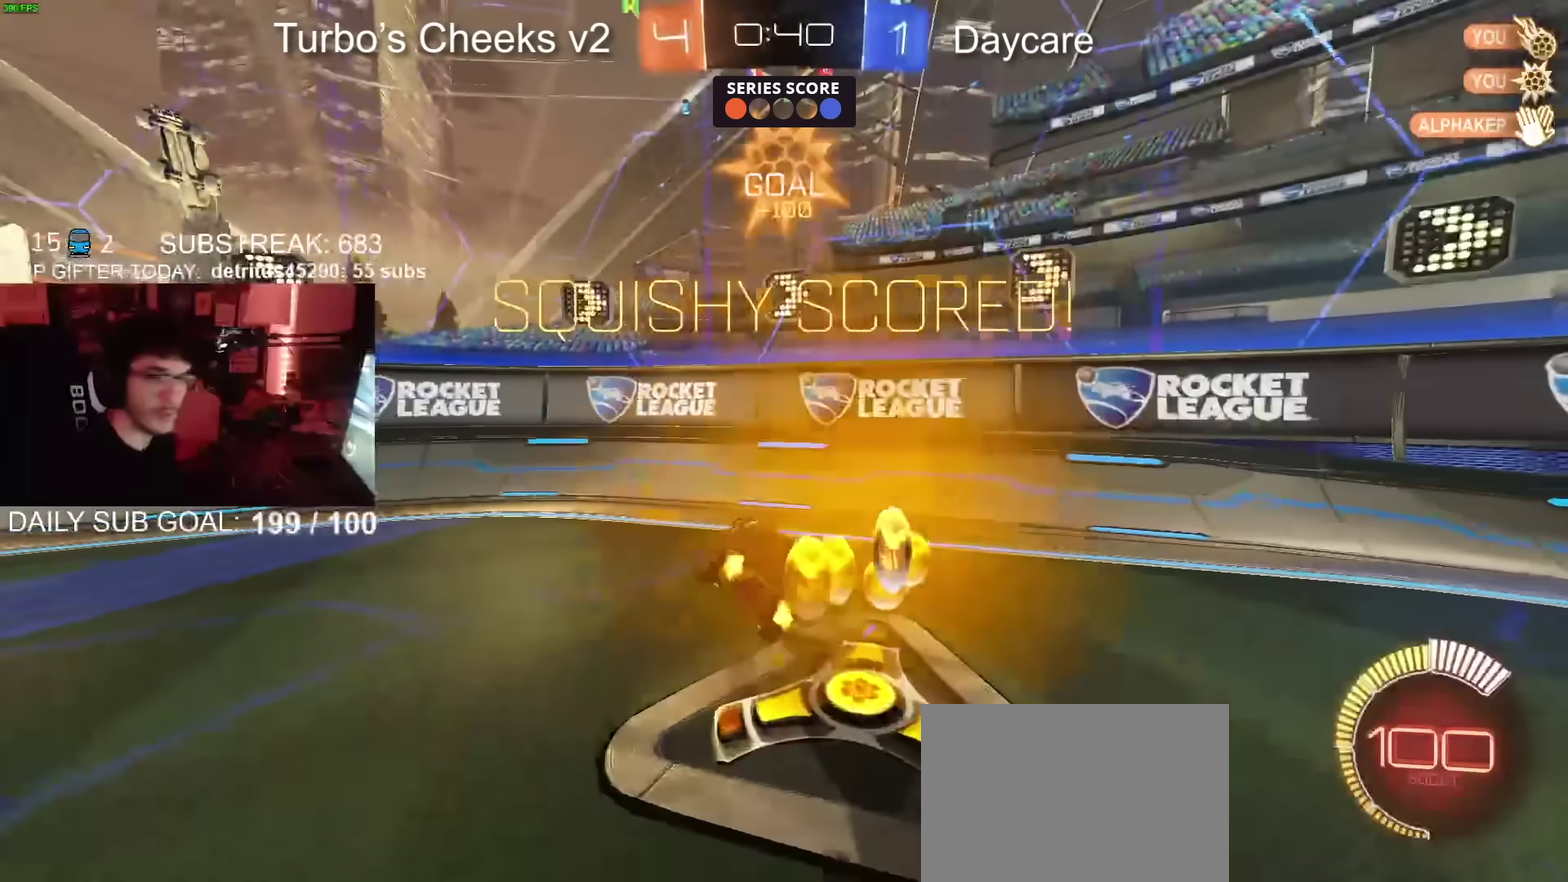
{"buttons": ["R2"], "left_stick": "left", "right_stick": "center", "events": []}
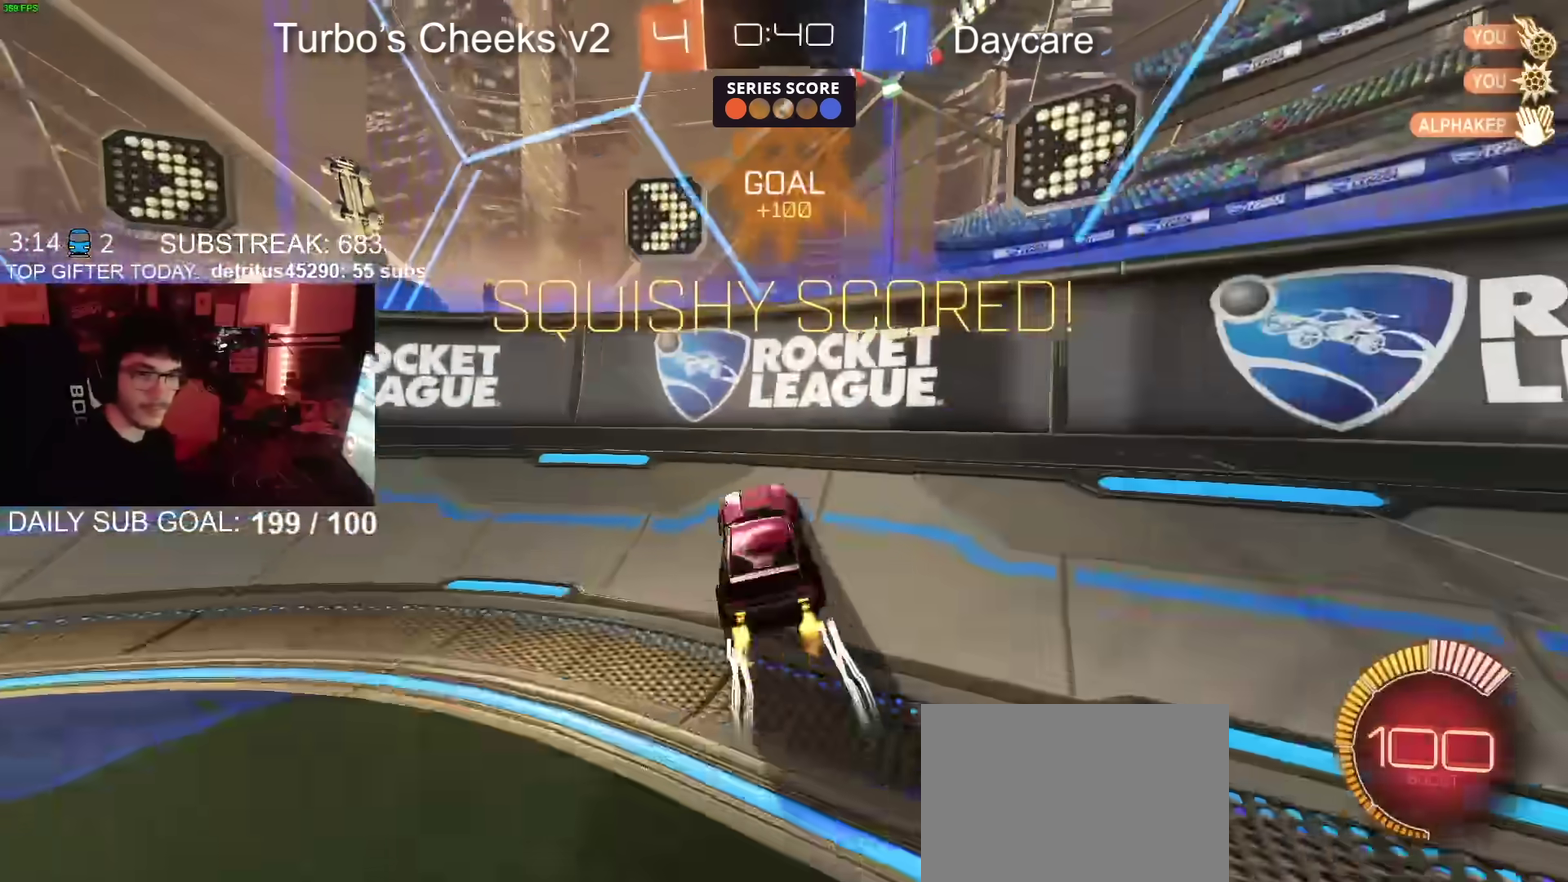
{"buttons": ["CIRCLE", "R2"], "left_stick": "up-left", "right_stick": "center", "events": [[50, "CIRCLE", "down"], [400, "CROSS", "down"], [450, "CROSS", "up"], [450, "left_stick", "up-left"]]}
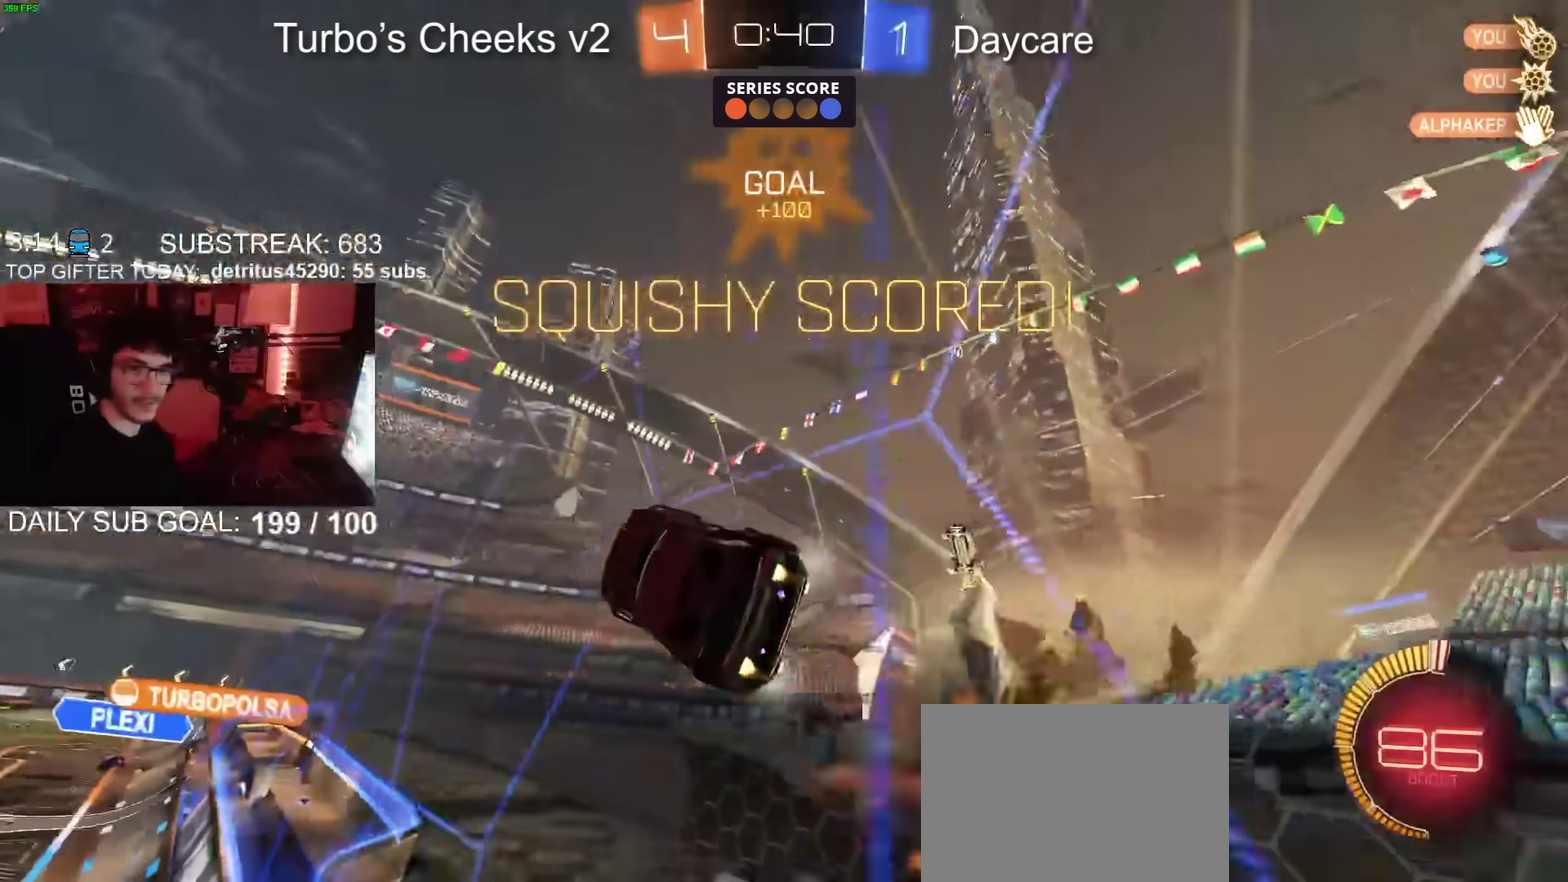
{"buttons": ["CIRCLE", "R2"], "left_stick": "up-left", "right_stick": "center", "events": [[17, "CROSS", "down"], [83, "left_stick", "down"], [200, "CROSS", "up"], [400, "left_stick", "up-left"]]}
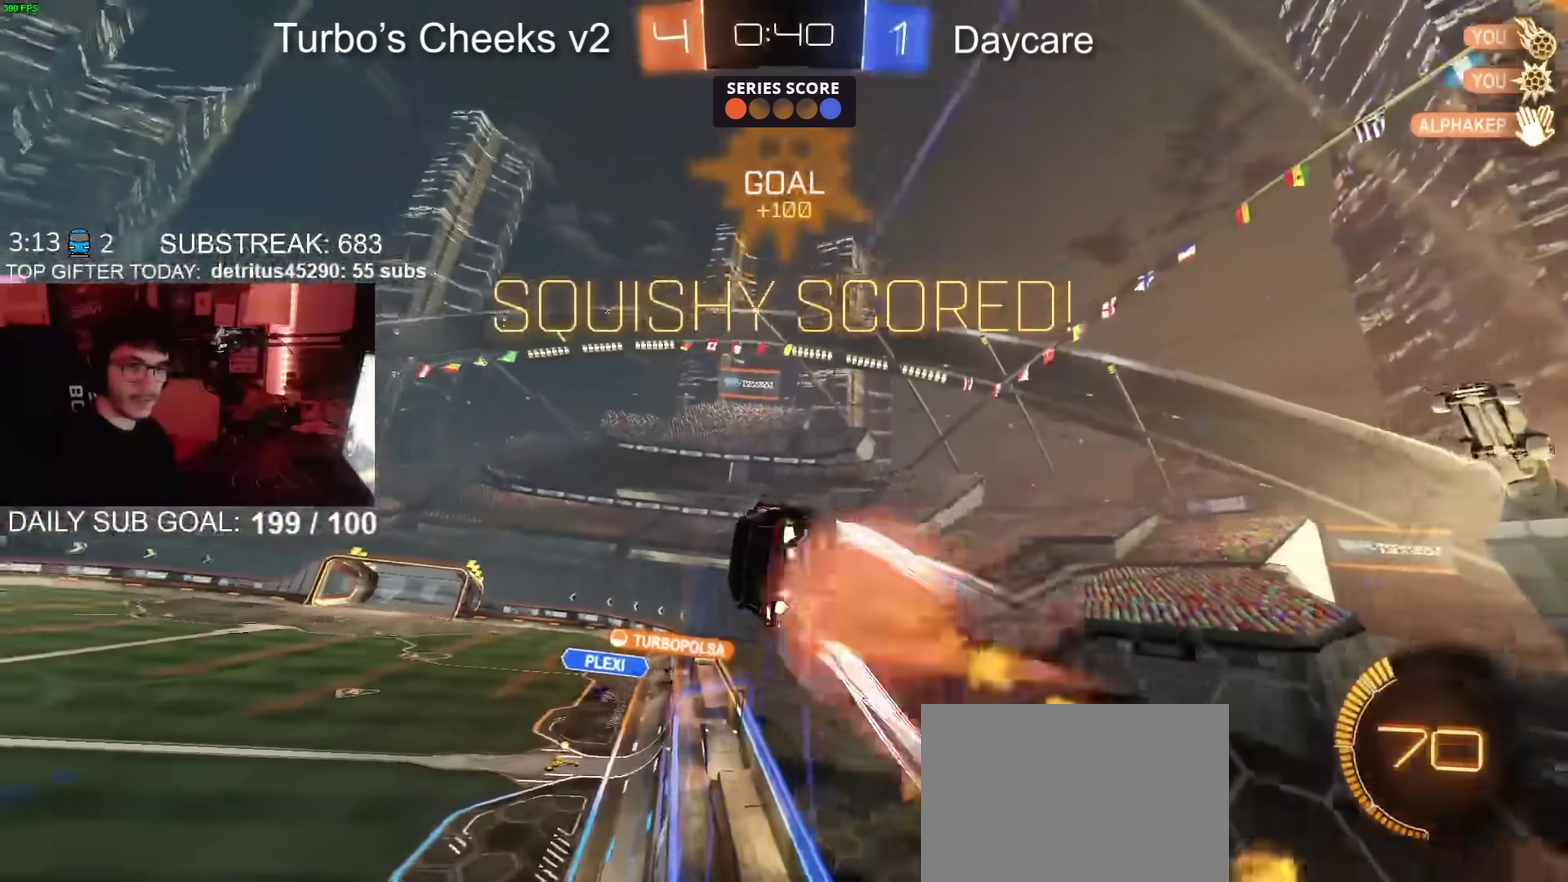
{"buttons": ["CIRCLE", "R2"], "left_stick": "down", "right_stick": "center", "events": [[16, "CROSS", "down"], [83, "left_stick", "down"], [166, "CROSS", "up"], [300, "left_stick", "center"], [350, "left_stick", "down"]]}
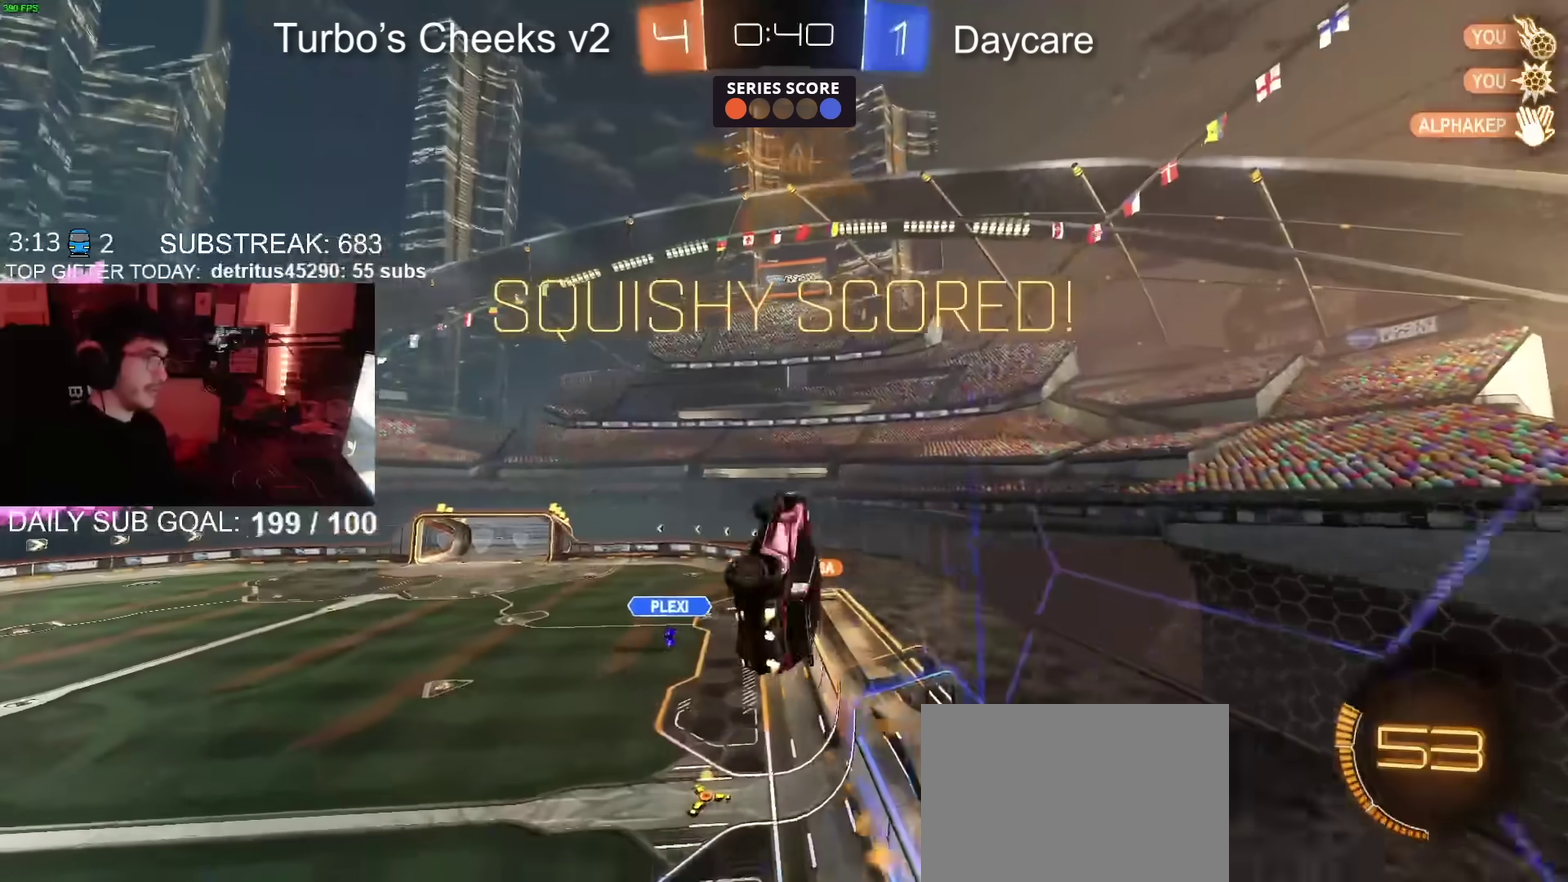
{"buttons": ["TRIANGLE"], "left_stick": "center", "right_stick": "center", "events": [[100, "R2", "up"], [134, "left_stick", "down-right"], [167, "CIRCLE", "up"], [200, "left_stick", "center"], [250, "left_stick", "left"], [300, "left_stick", "center"], [434, "TRIANGLE", "down"]]}
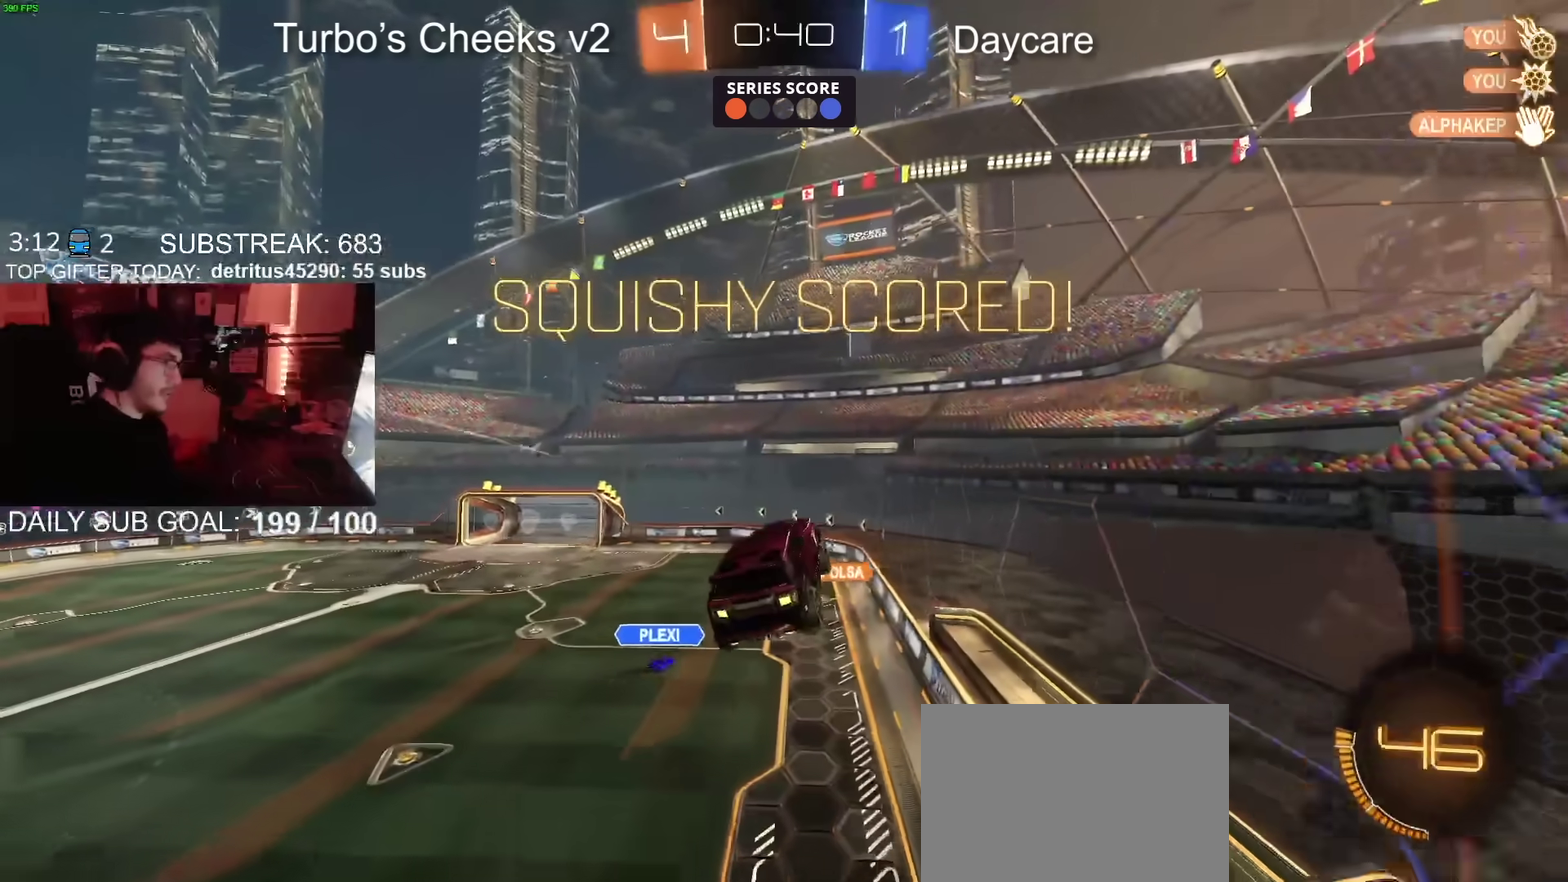
{"buttons": ["CIRCLE"], "left_stick": "center", "right_stick": "center", "events": [[33, "TRIANGLE", "up"], [367, "CIRCLE", "down"]]}
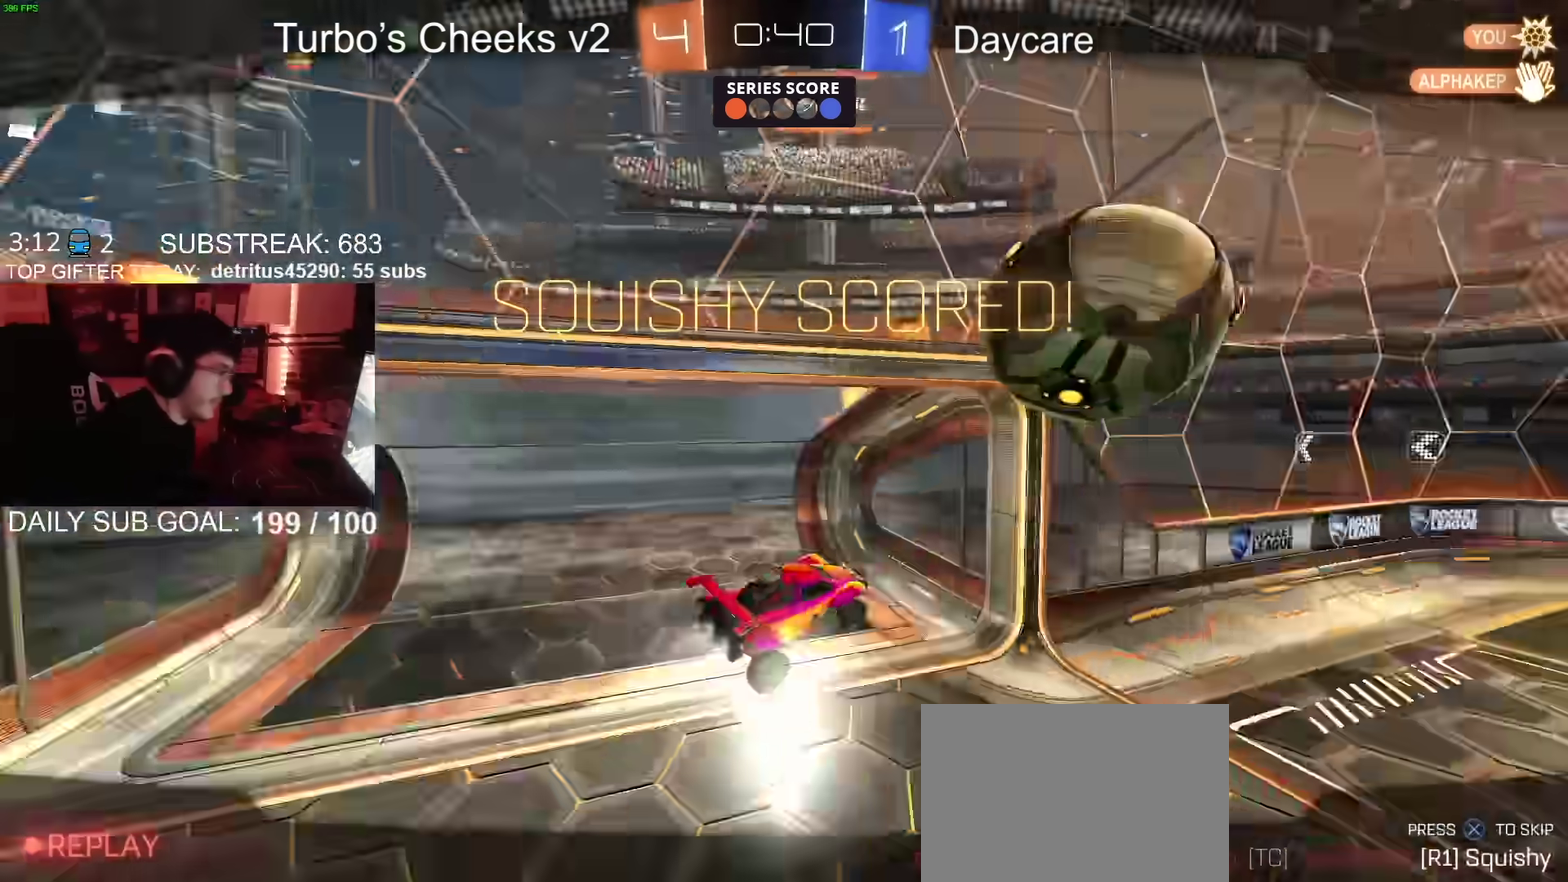
{"buttons": ["CROSS"], "left_stick": "center", "right_stick": "center", "events": [[134, "CIRCLE", "up"], [284, "CROSS", "down"], [334, "CROSS", "up"], [434, "CROSS", "down"]]}
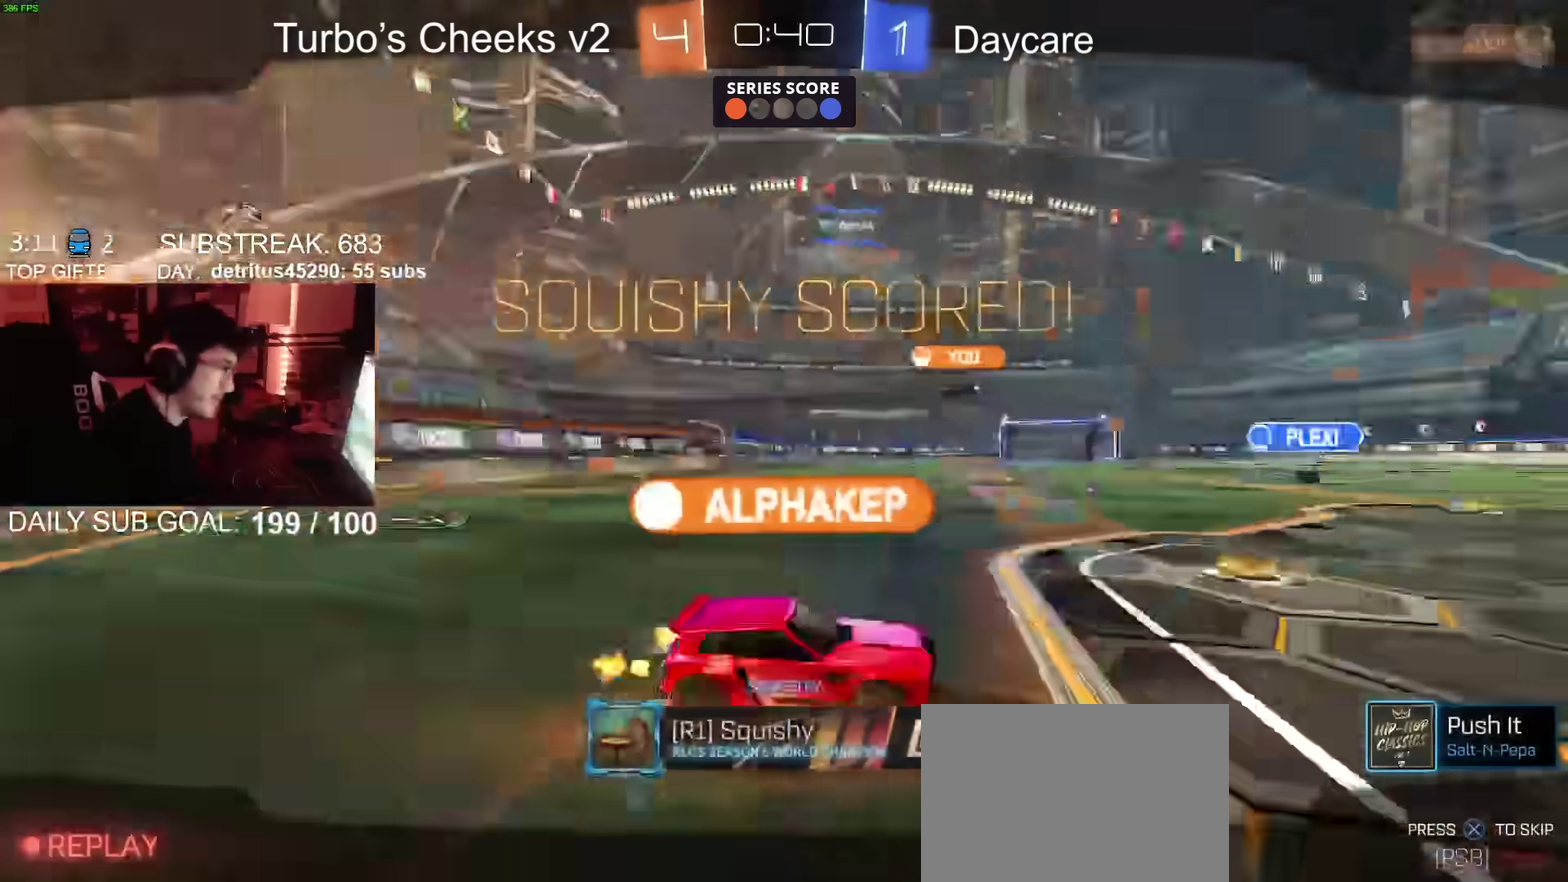
{"buttons": [], "left_stick": "center", "right_stick": "center"}
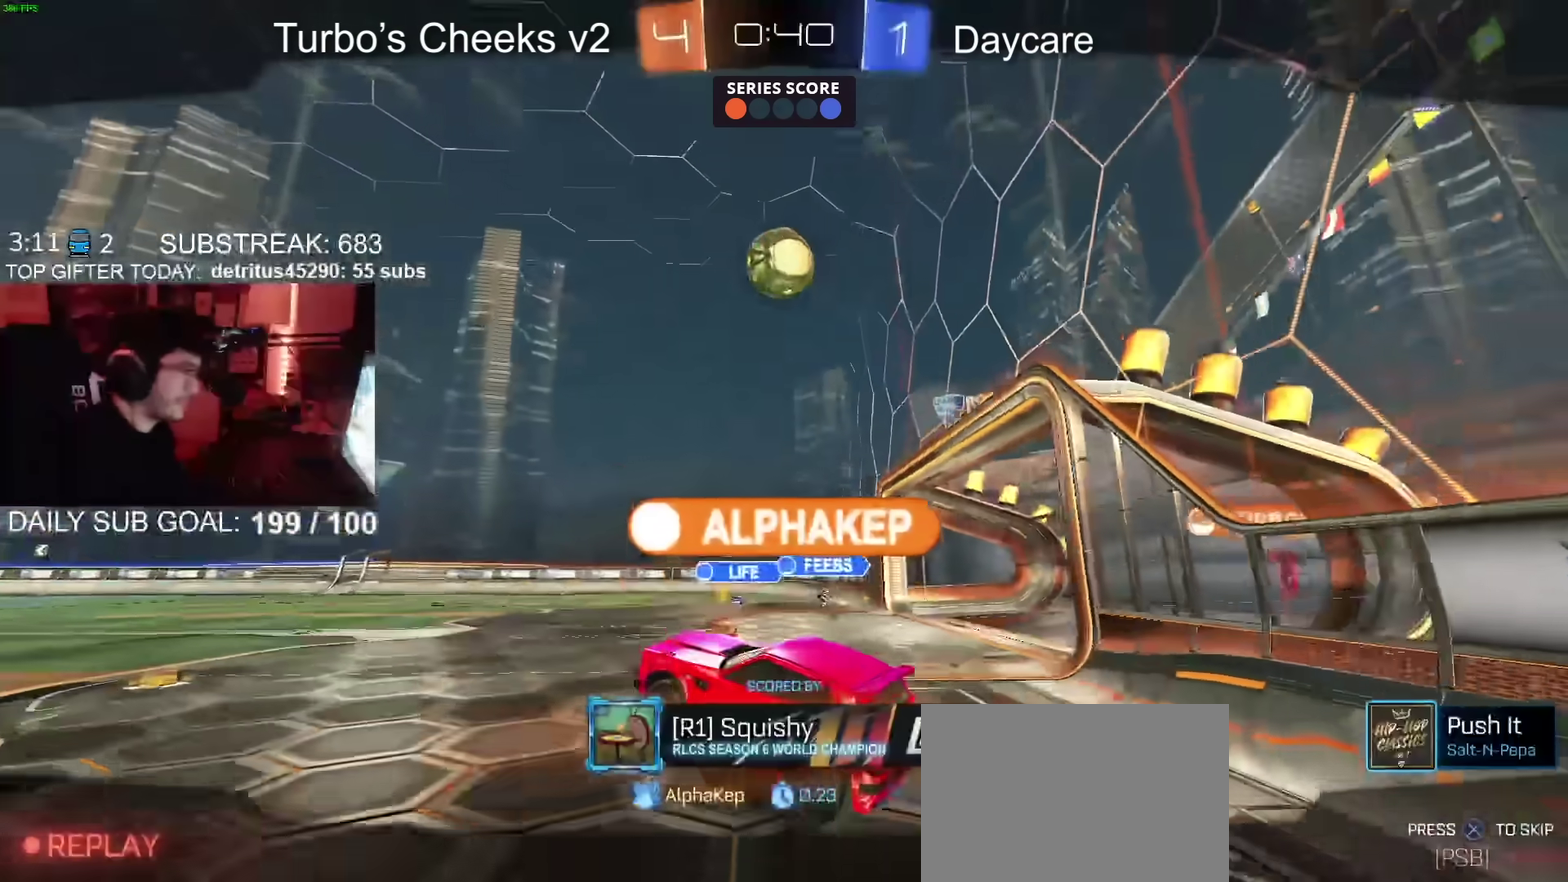
{"buttons": [], "left_stick": "center", "right_stick": "center"}
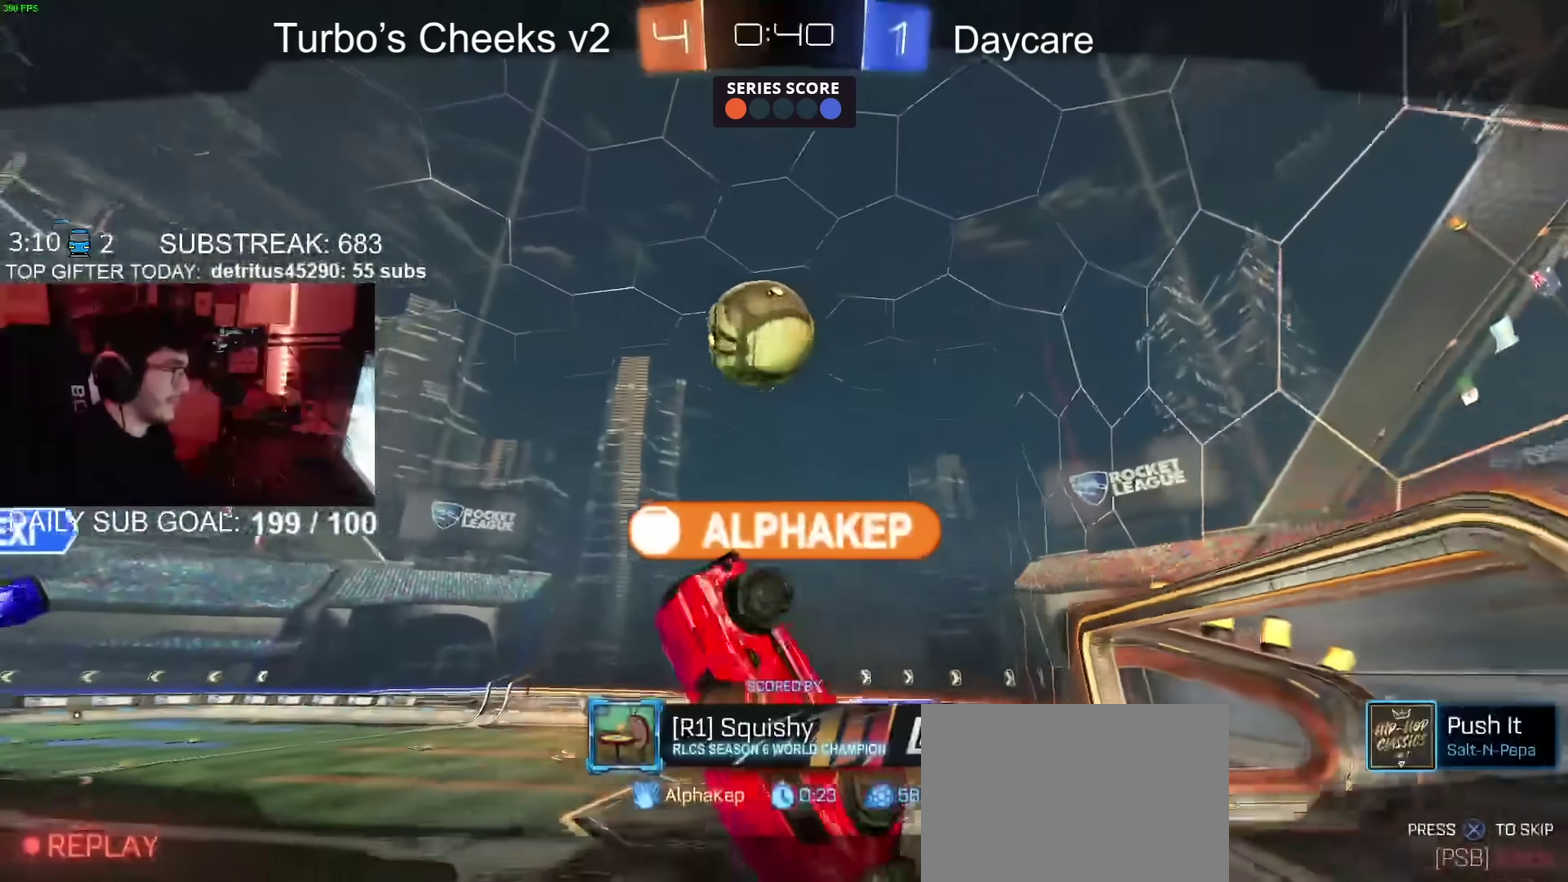
{"buttons": [], "left_stick": "center", "right_stick": "center"}
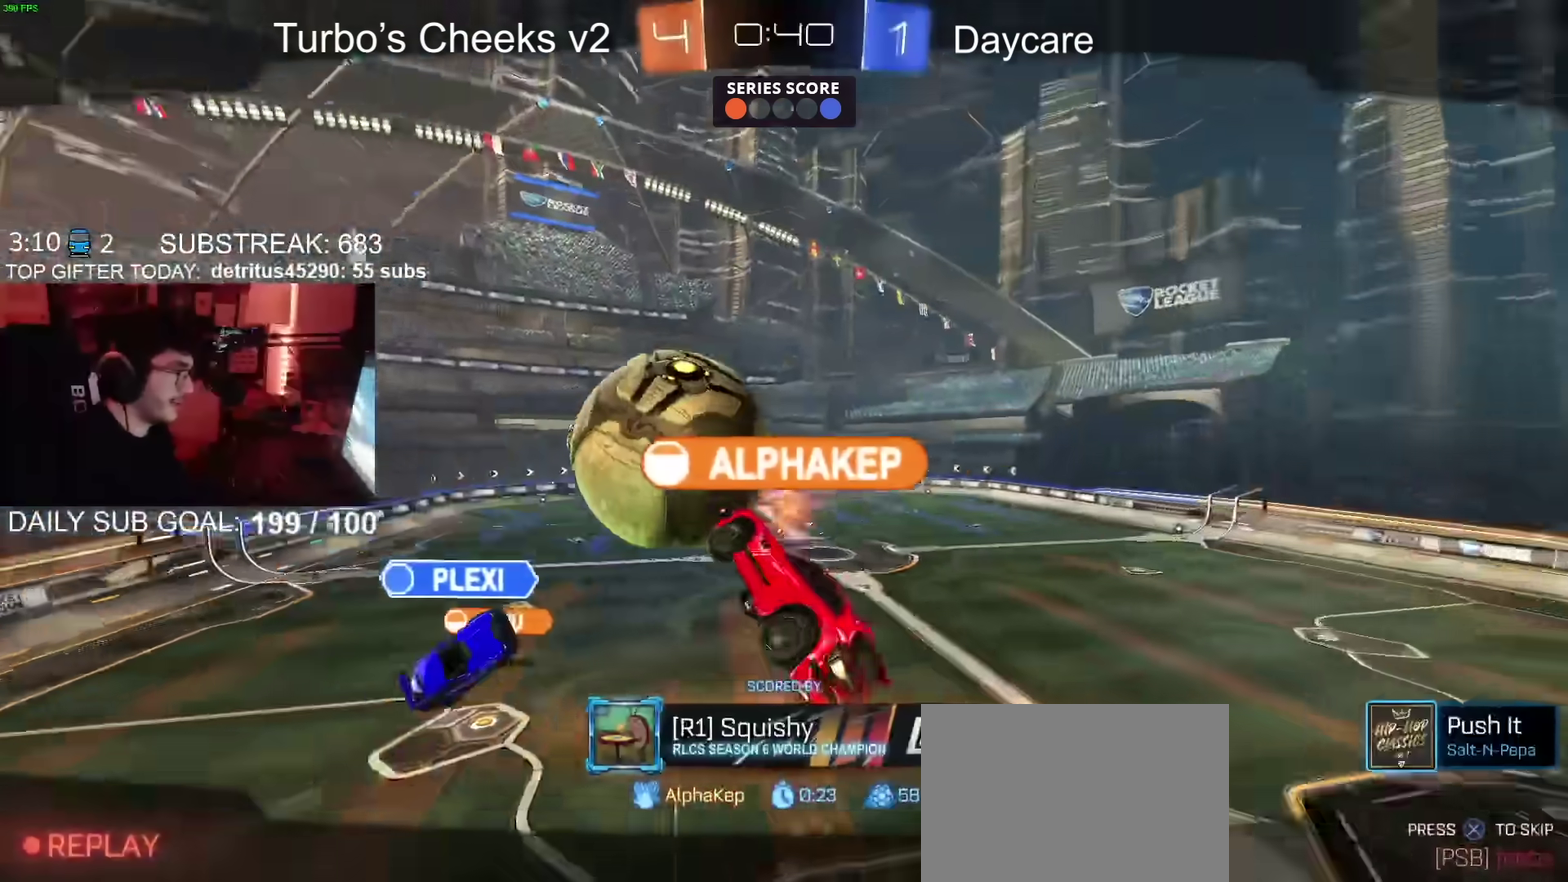
{"buttons": [], "left_stick": "center", "right_stick": "center", "events": [[150, "right_stick", "down"], [317, "right_stick", "center"]]}
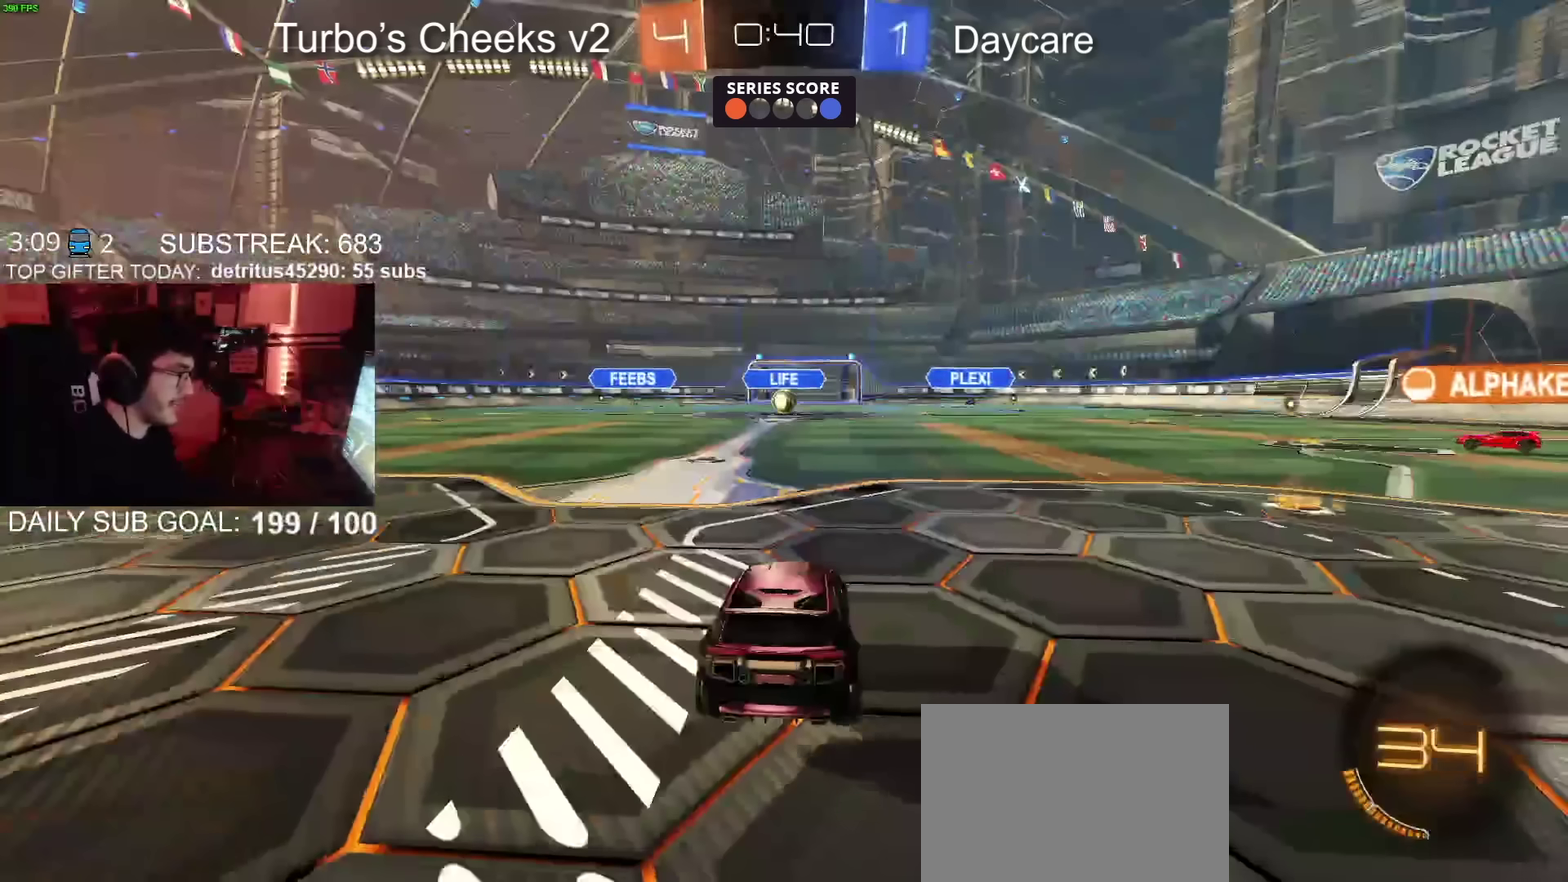
{"buttons": [], "left_stick": "center", "right_stick": "center", "events": [[166, "CROSS", "down"], [266, "CROSS", "up"]]}
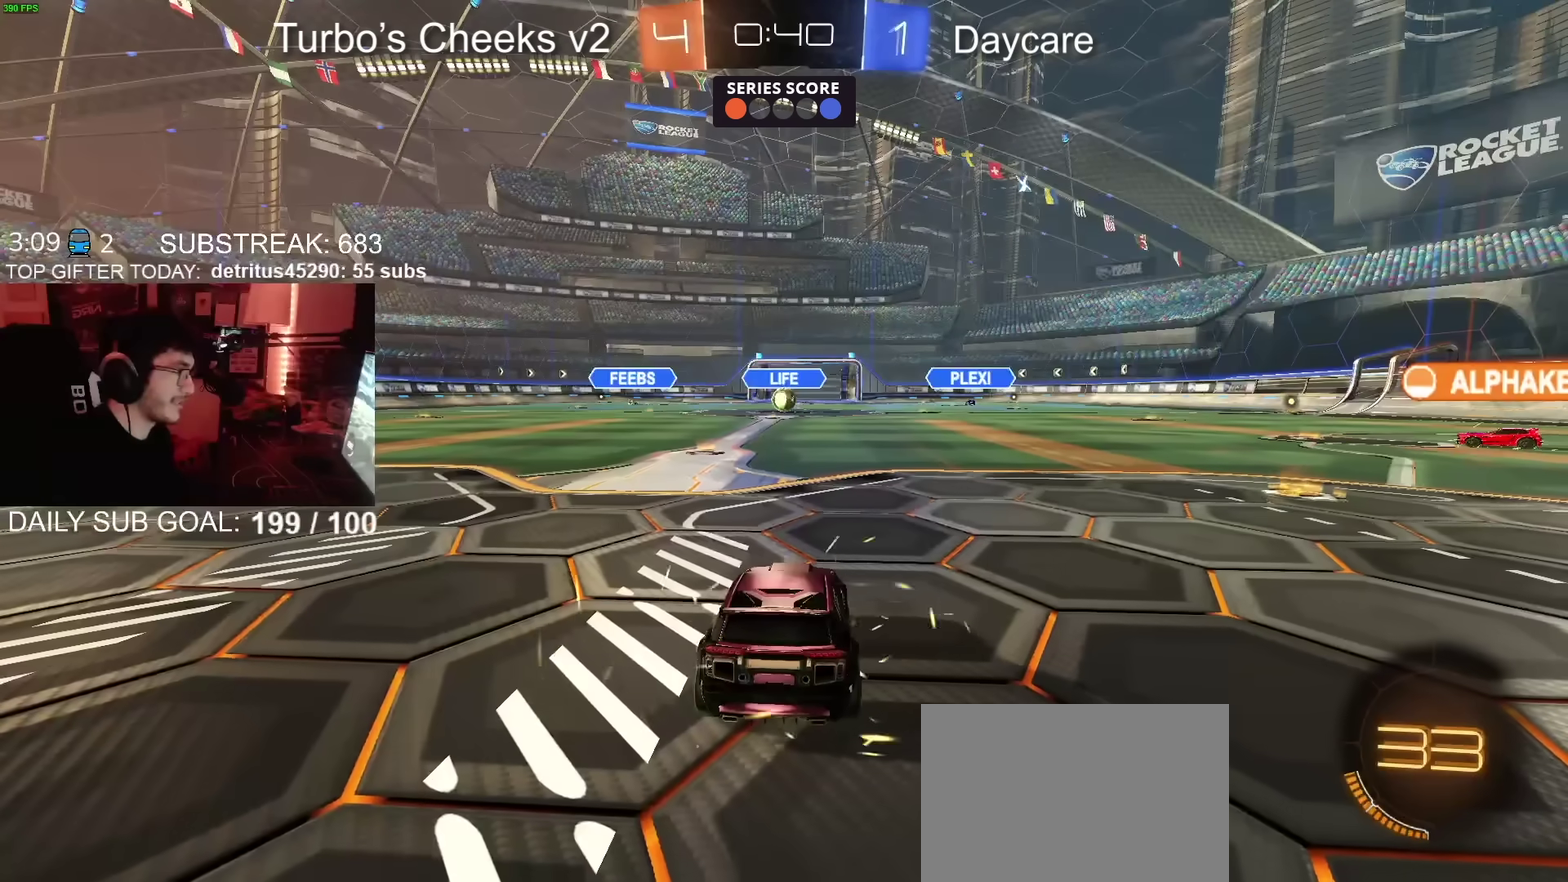
{"buttons": [], "left_stick": "center", "right_stick": "center", "events": []}
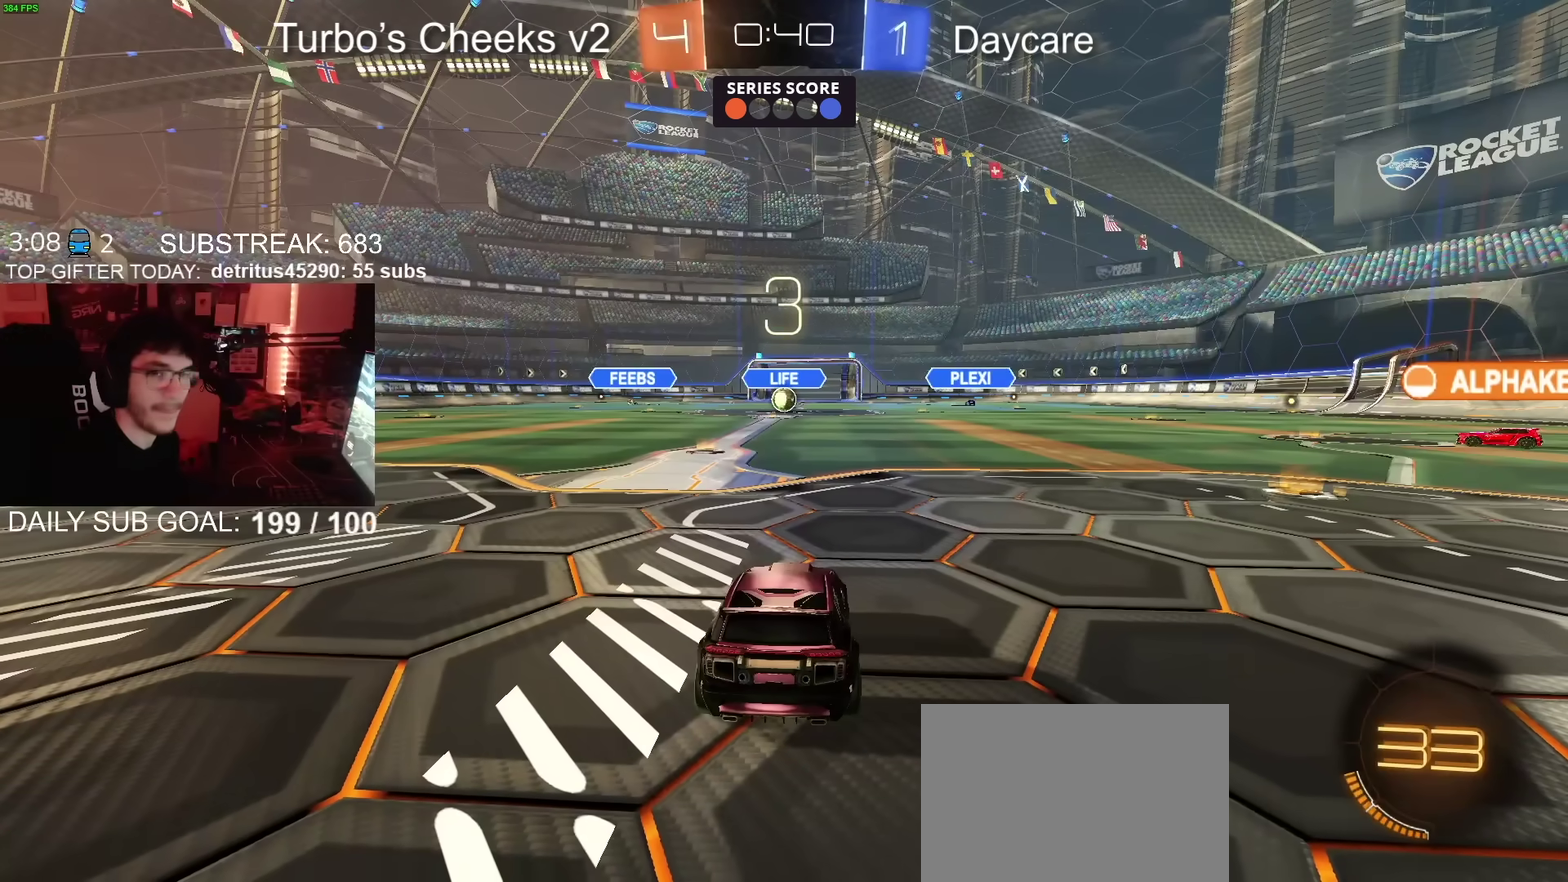
{"buttons": ["R2"], "left_stick": "center", "right_stick": "center", "events": [[417, "R2", "down"]]}
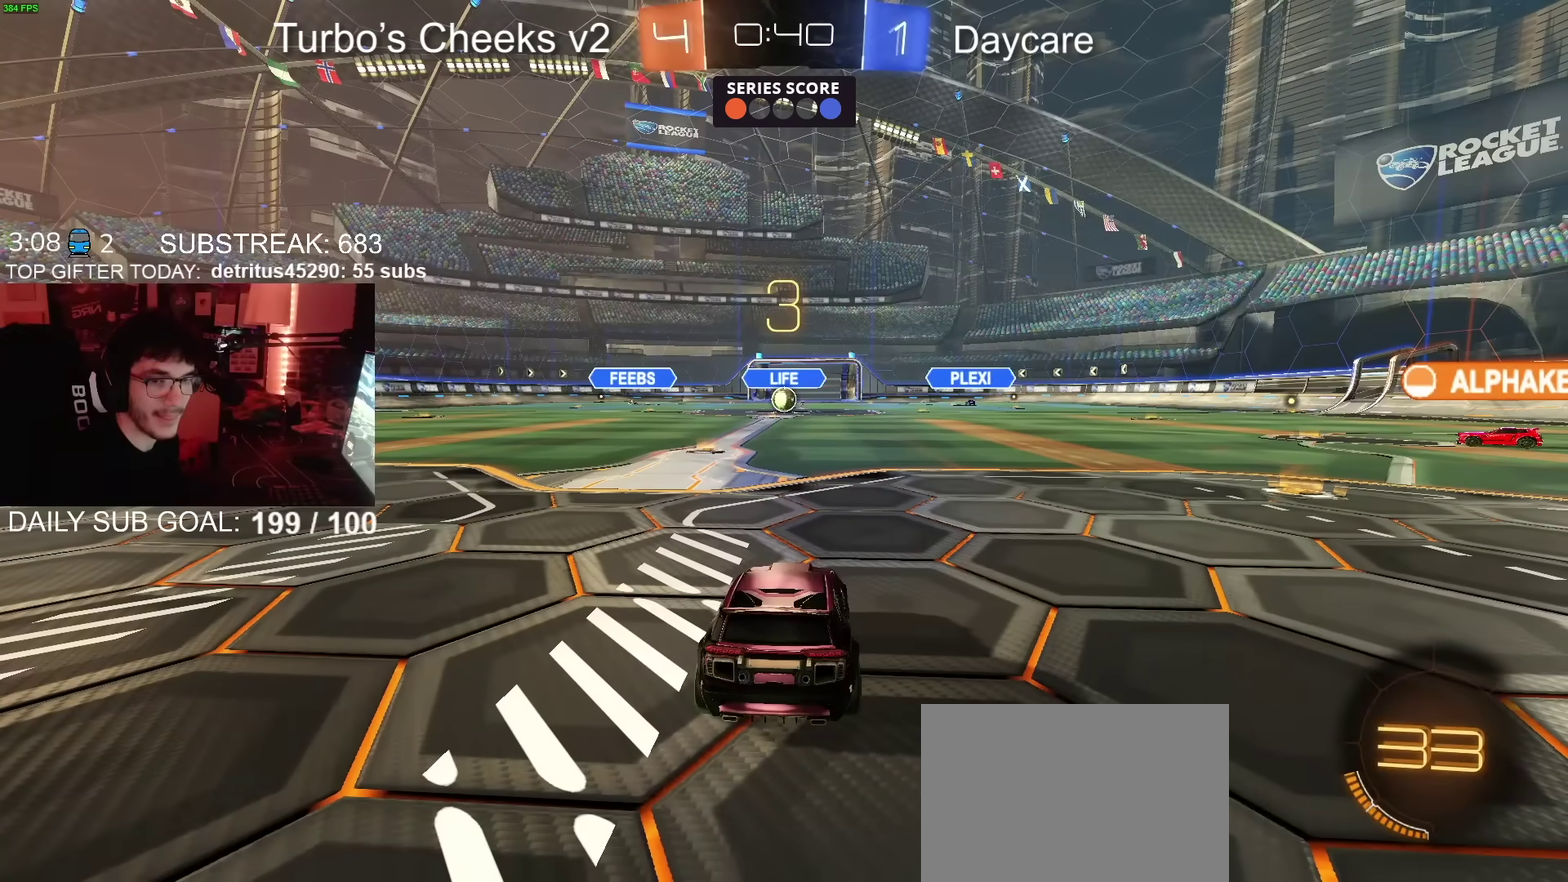
{"buttons": ["R2"], "left_stick": "center", "right_stick": "center", "events": []}
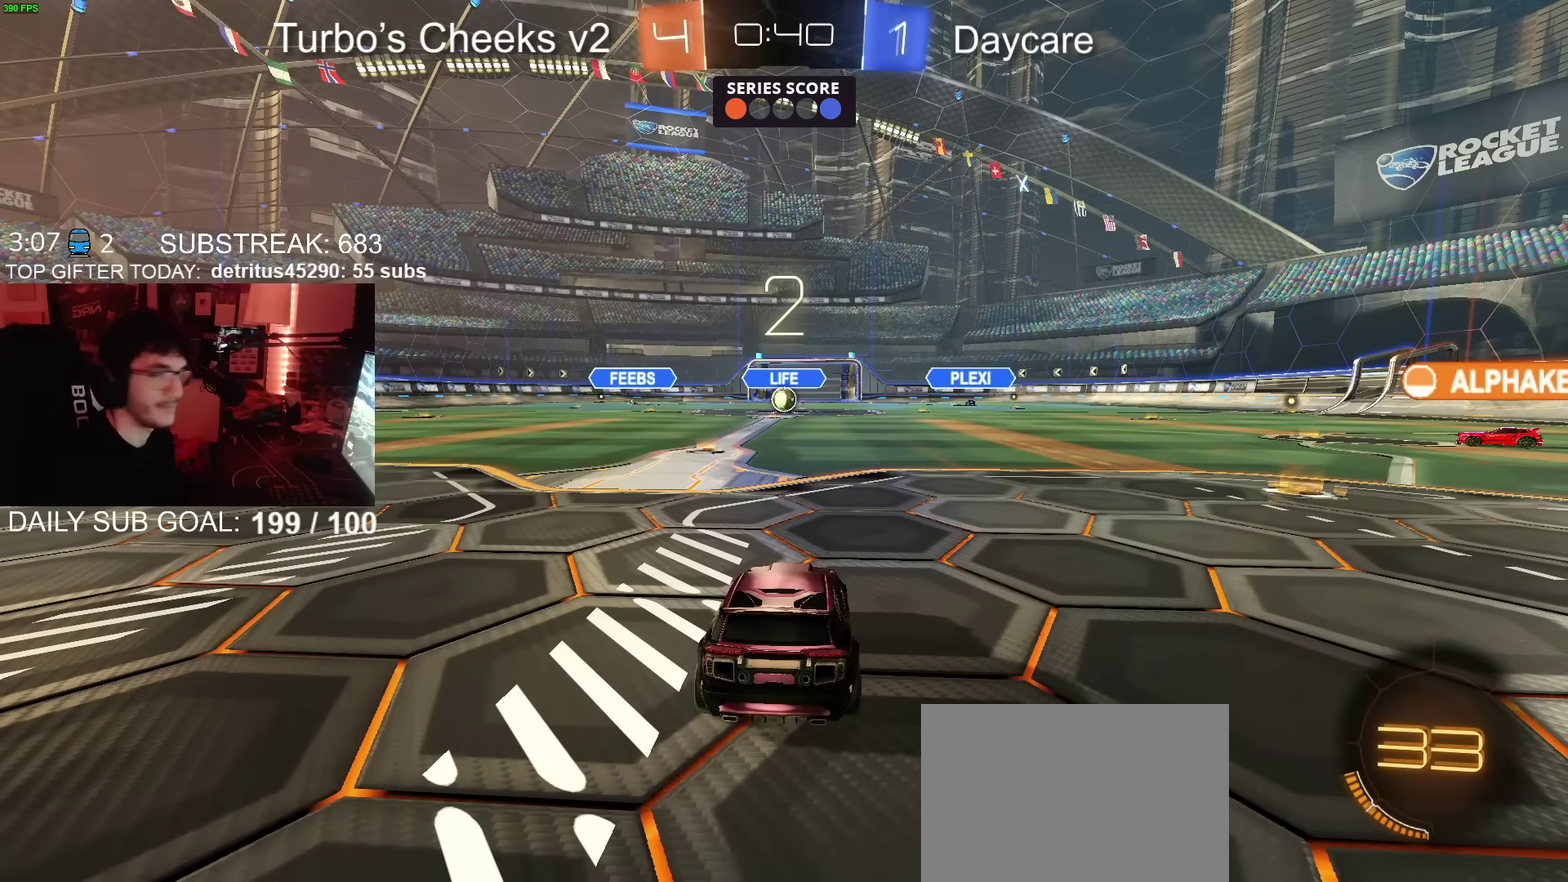
{"buttons": ["R2"], "left_stick": "center", "right_stick": "center", "events": []}
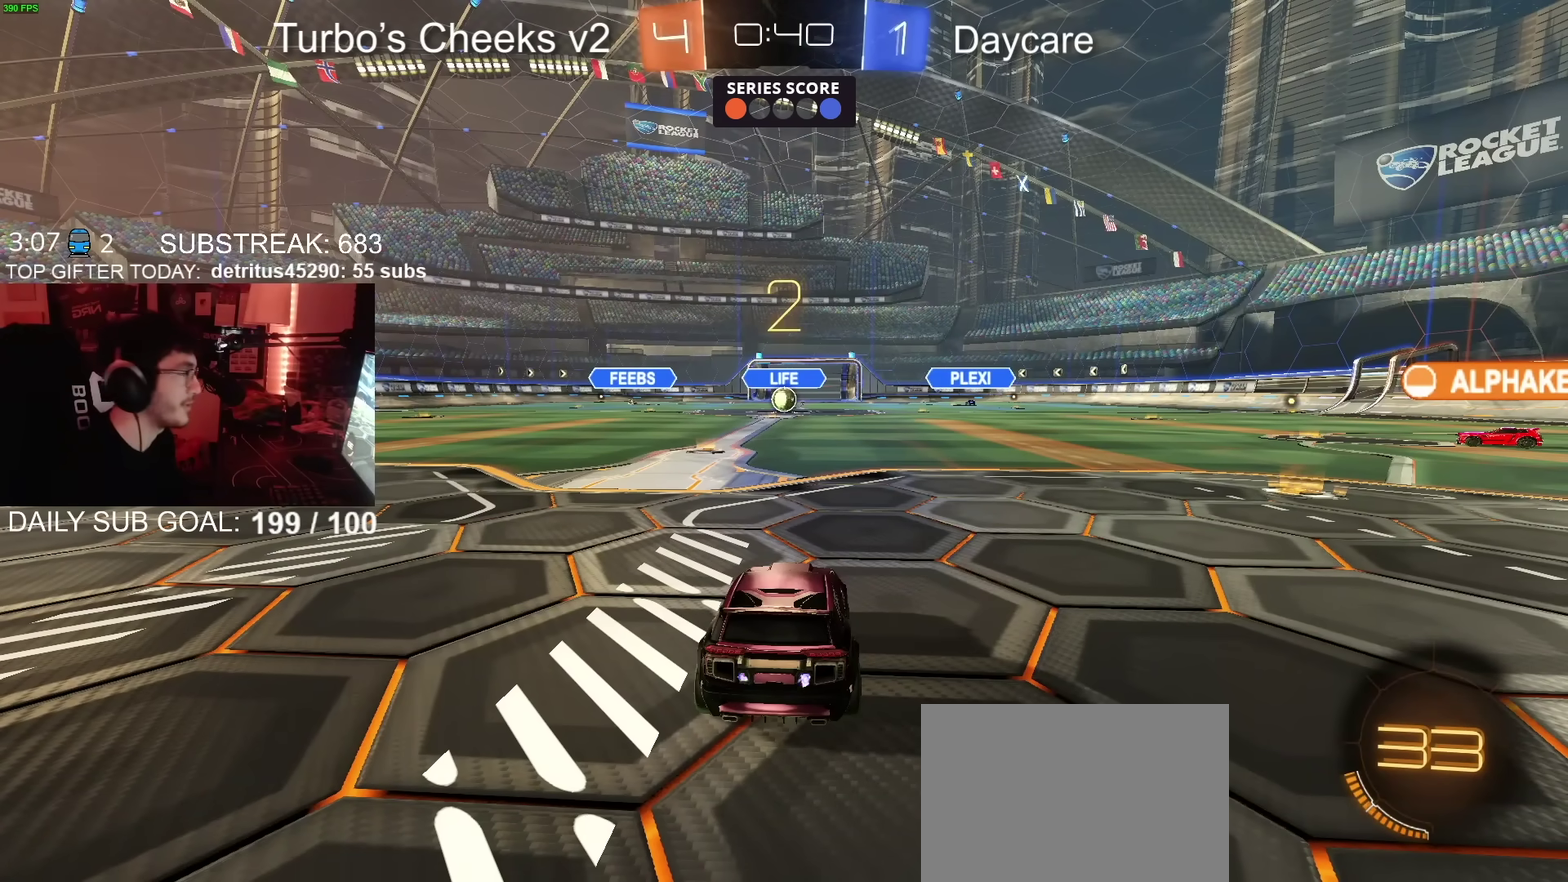
{"buttons": ["L2"], "left_stick": "center", "right_stick": "center", "events": [[17, "R2", "up"], [334, "L2", "down"]]}
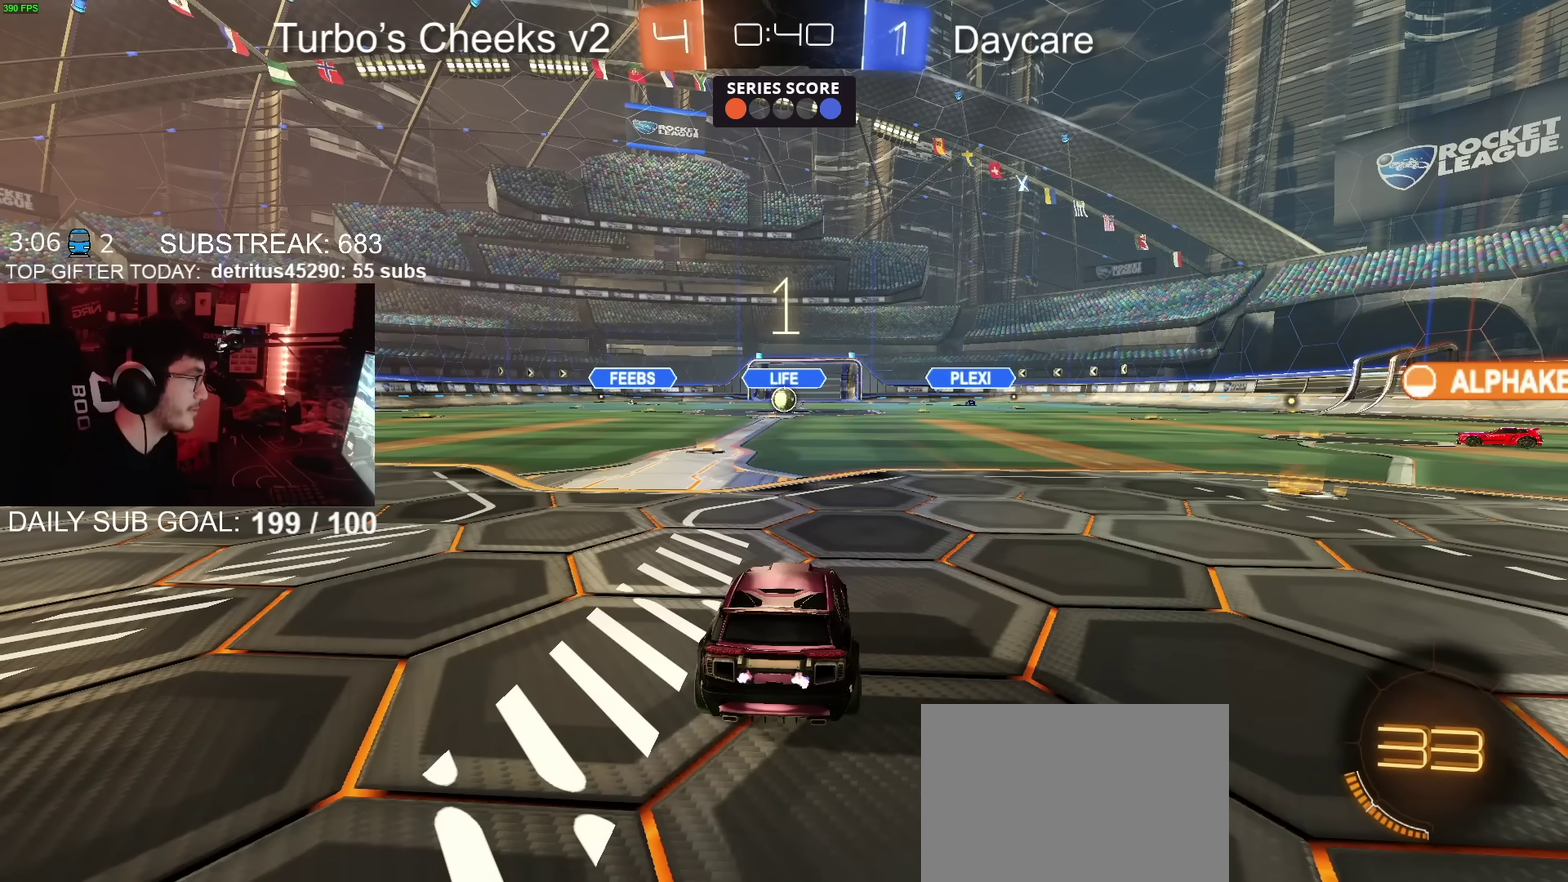
{"buttons": ["L2"], "left_stick": "left", "right_stick": "center", "events": [[267, "left_stick", "left"]]}
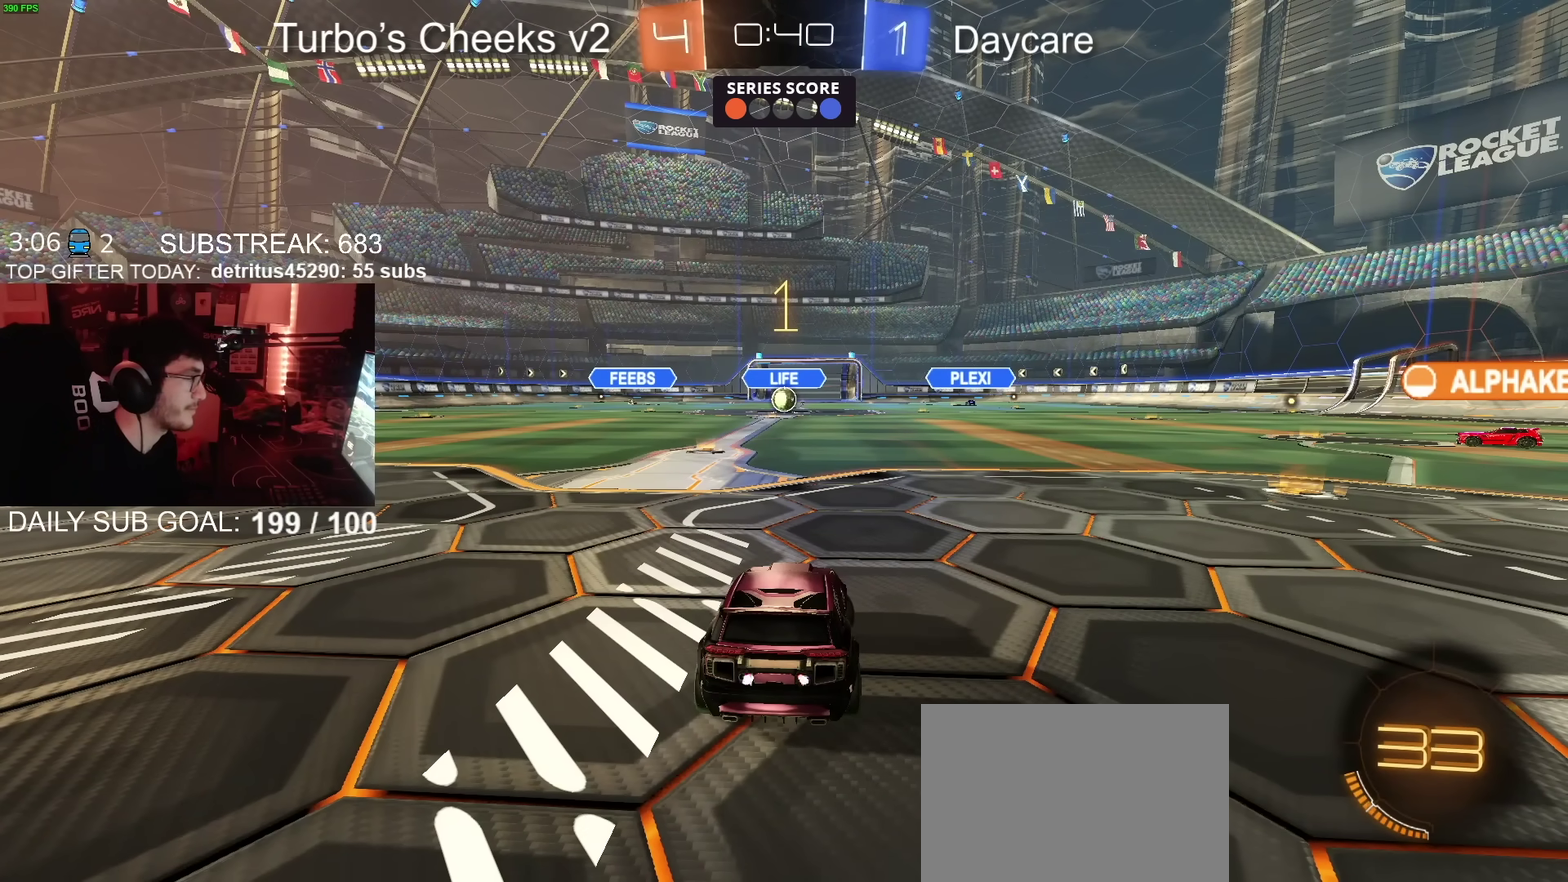
{"buttons": ["L2"], "left_stick": "left", "right_stick": "center", "events": []}
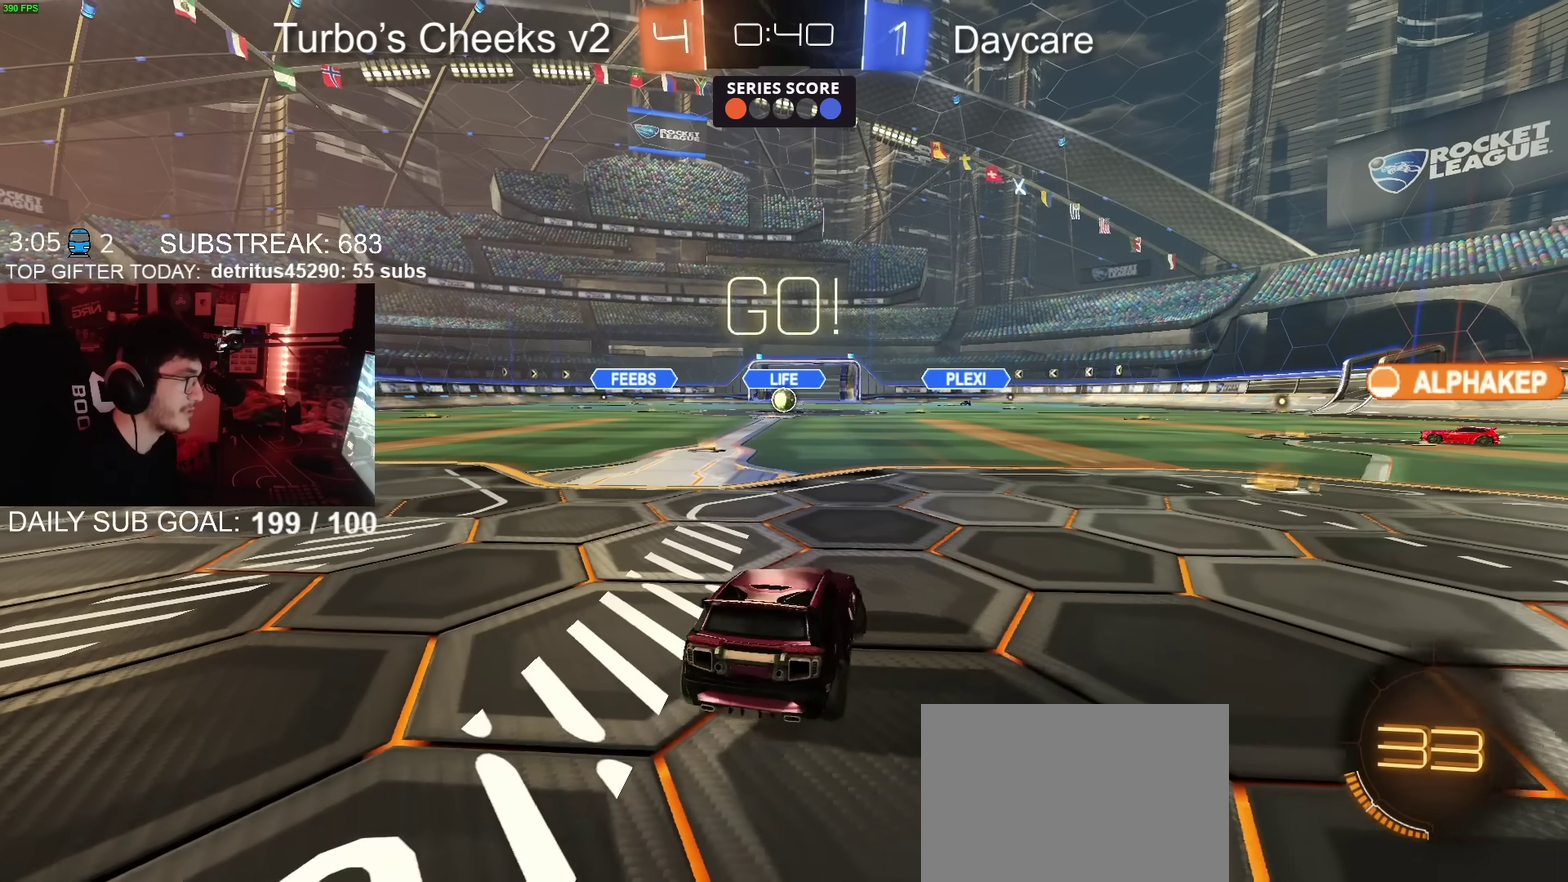
{"buttons": ["L2"], "left_stick": "right", "right_stick": "center", "events": [[167, "left_stick", "down-left"], [283, "left_stick", "right"]]}
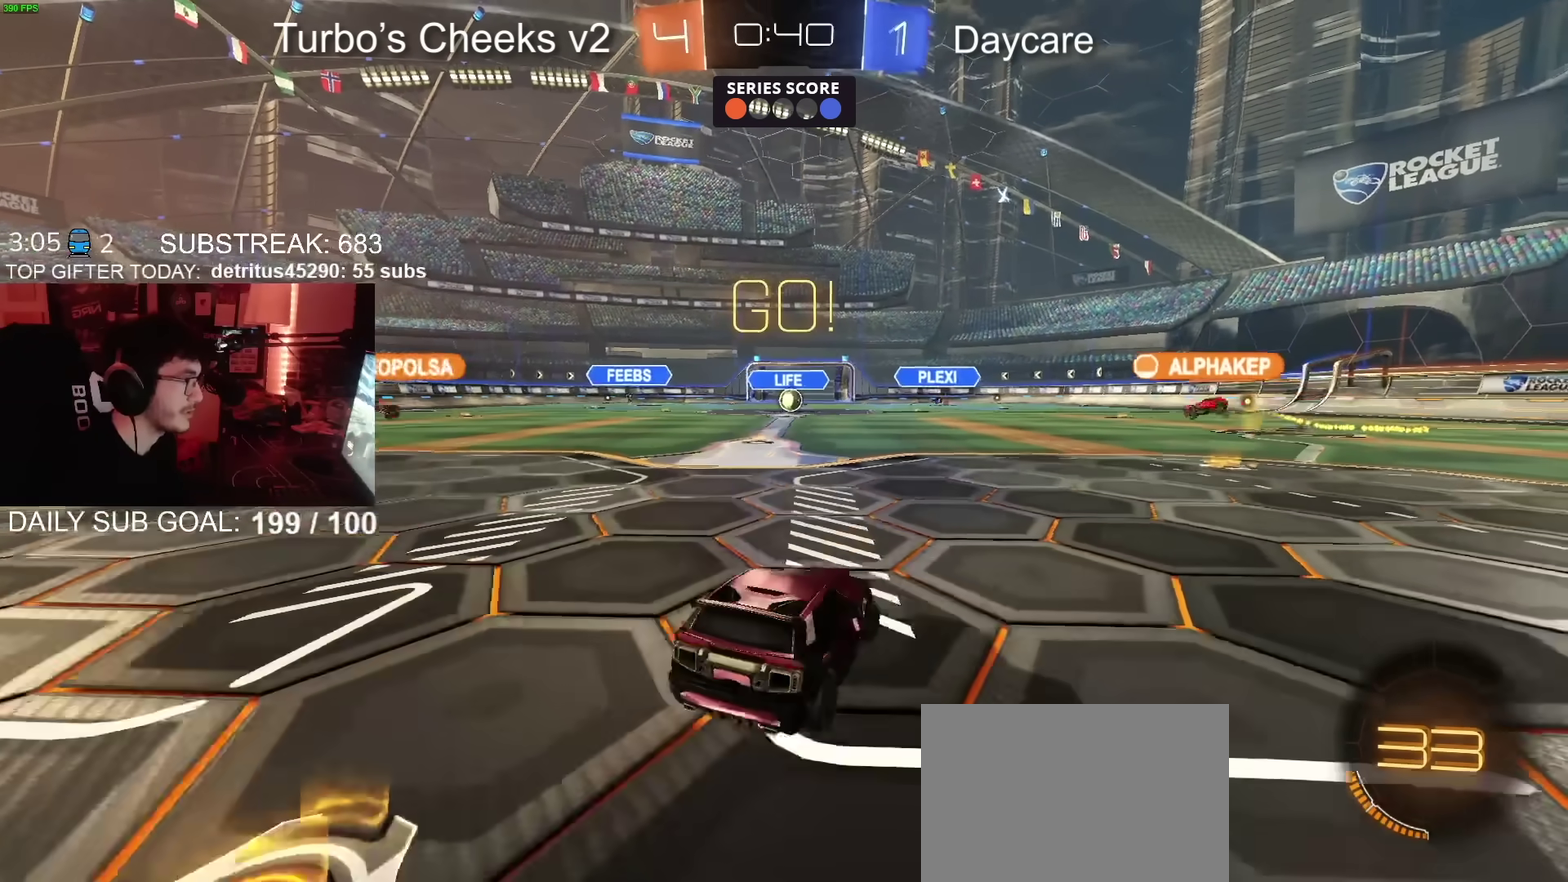
{"buttons": ["R2"], "left_stick": "center", "right_stick": "center", "events": [[384, "R2", "down"], [401, "L2", "up"], [434, "left_stick", "center"]]}
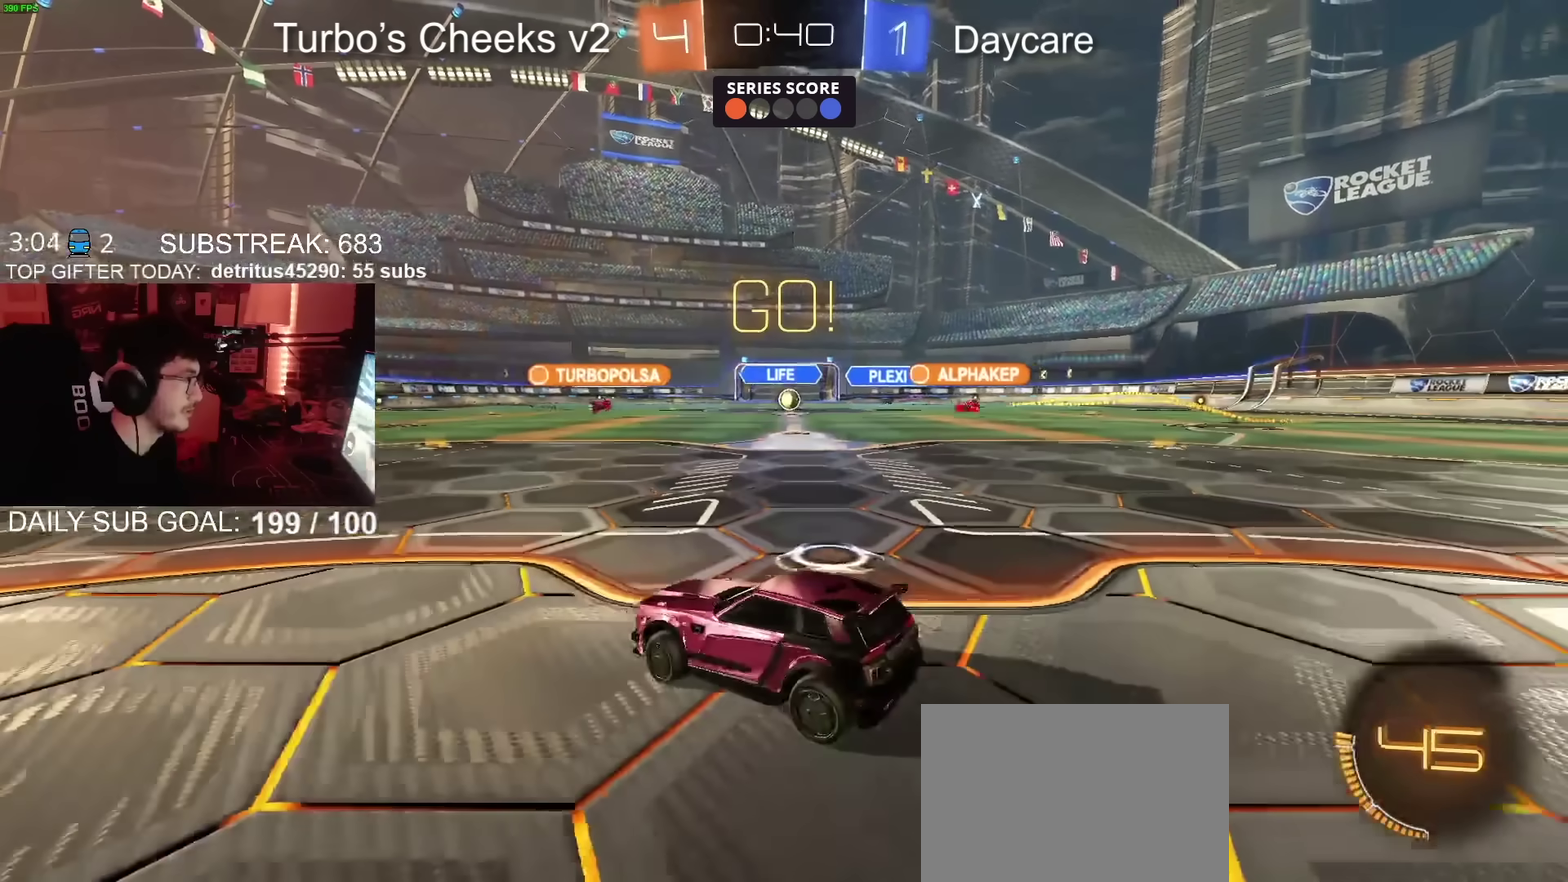
{"buttons": ["R2"], "left_stick": "up-right", "right_stick": "center", "events": [[434, "left_stick", "up-right"]]}